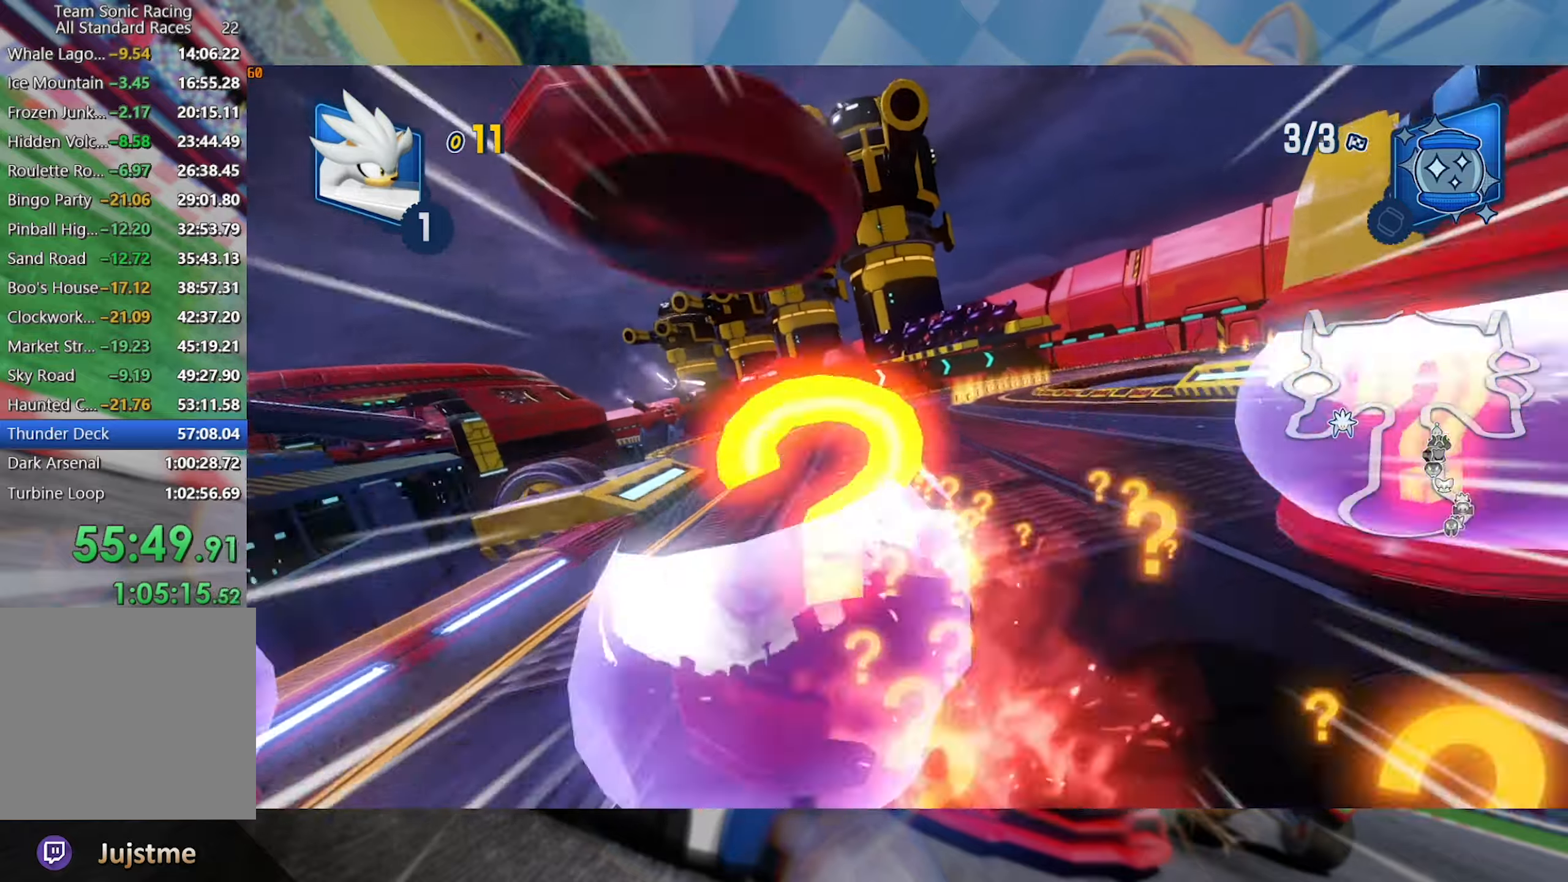
Gameplay with a controller (Xbox layout); each line is a JSON object with the inputs held at the frame after it (dt_ms = milliseconds from this image to that frame). "events" lists button and stick changes between this image and that frame as [ms after this image, input, new state], when the widget could be followed in between. Not read: R3.
{"dt_ms": 500, "buttons": ["L2", "R2"], "left_stick": "center", "right_stick": "center", "events": [[83, "left_stick", "right"], [217, "left_stick", "center"], [333, "left_stick", "right"], [483, "left_stick", "center"]]}
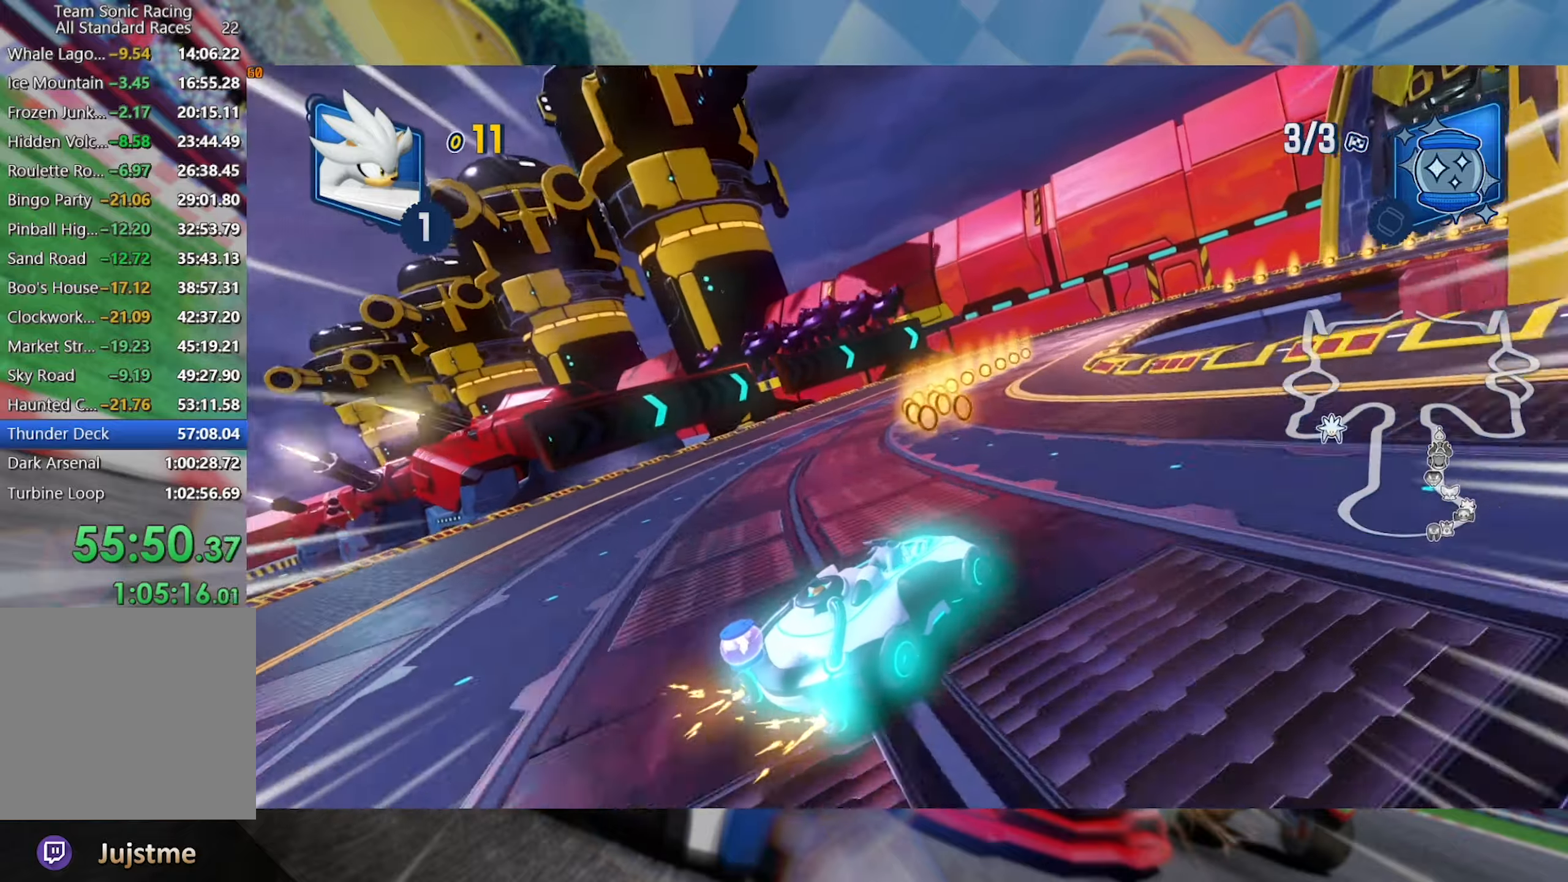
{"dt_ms": 1000, "buttons": ["L2", "R2"], "left_stick": "right", "right_stick": "center", "events": [[100, "left_stick", "right"], [517, "left_stick", "center"], [567, "left_stick", "right"]]}
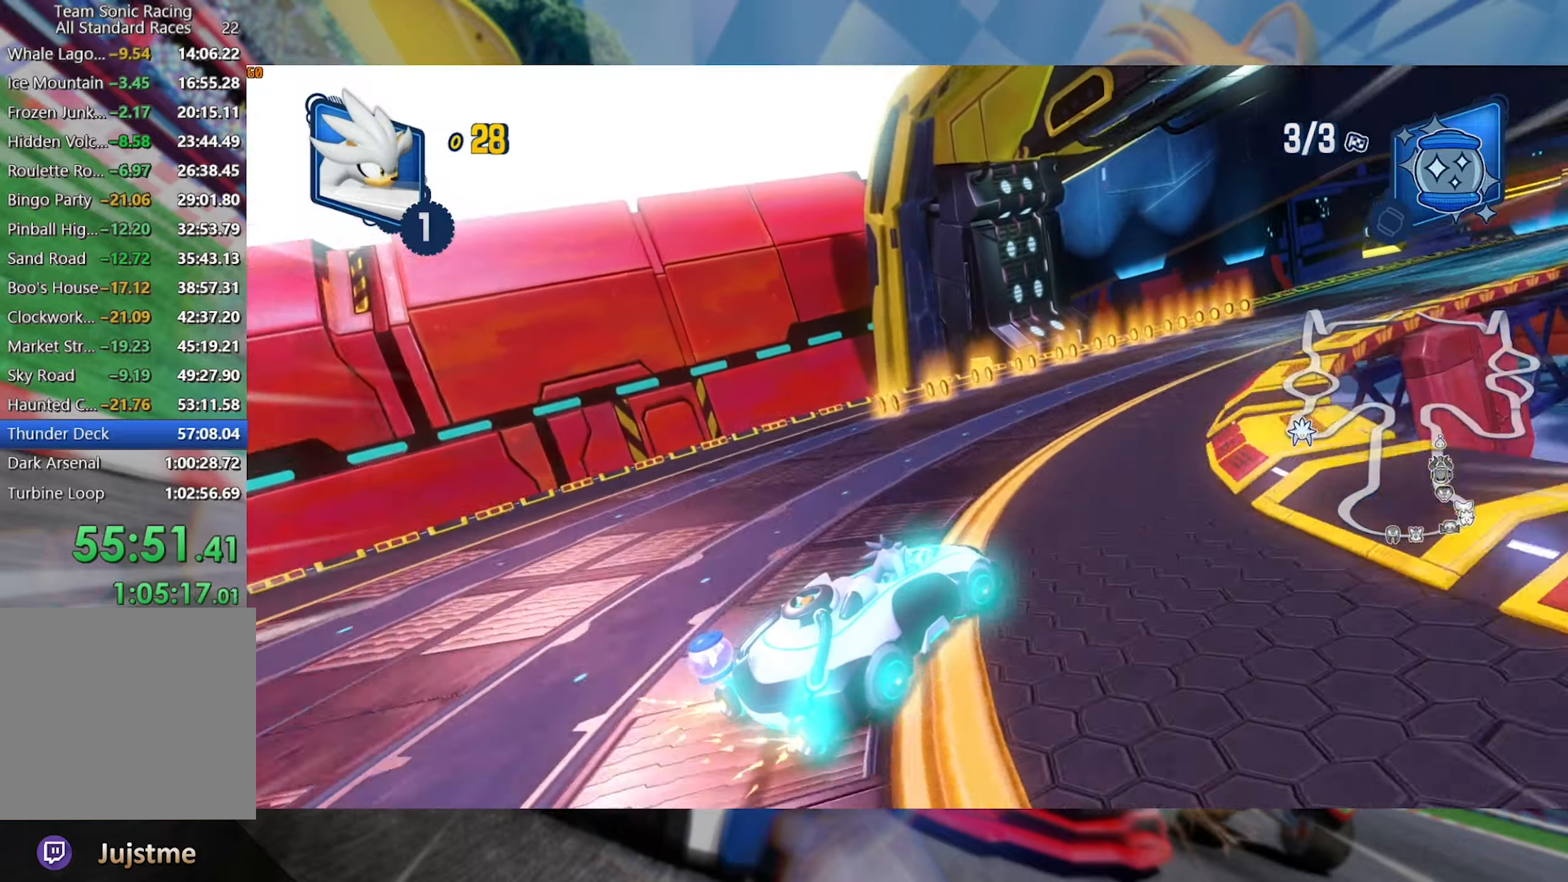
{"dt_ms": 500, "buttons": ["L2", "R2"], "left_stick": "right", "right_stick": "center", "events": []}
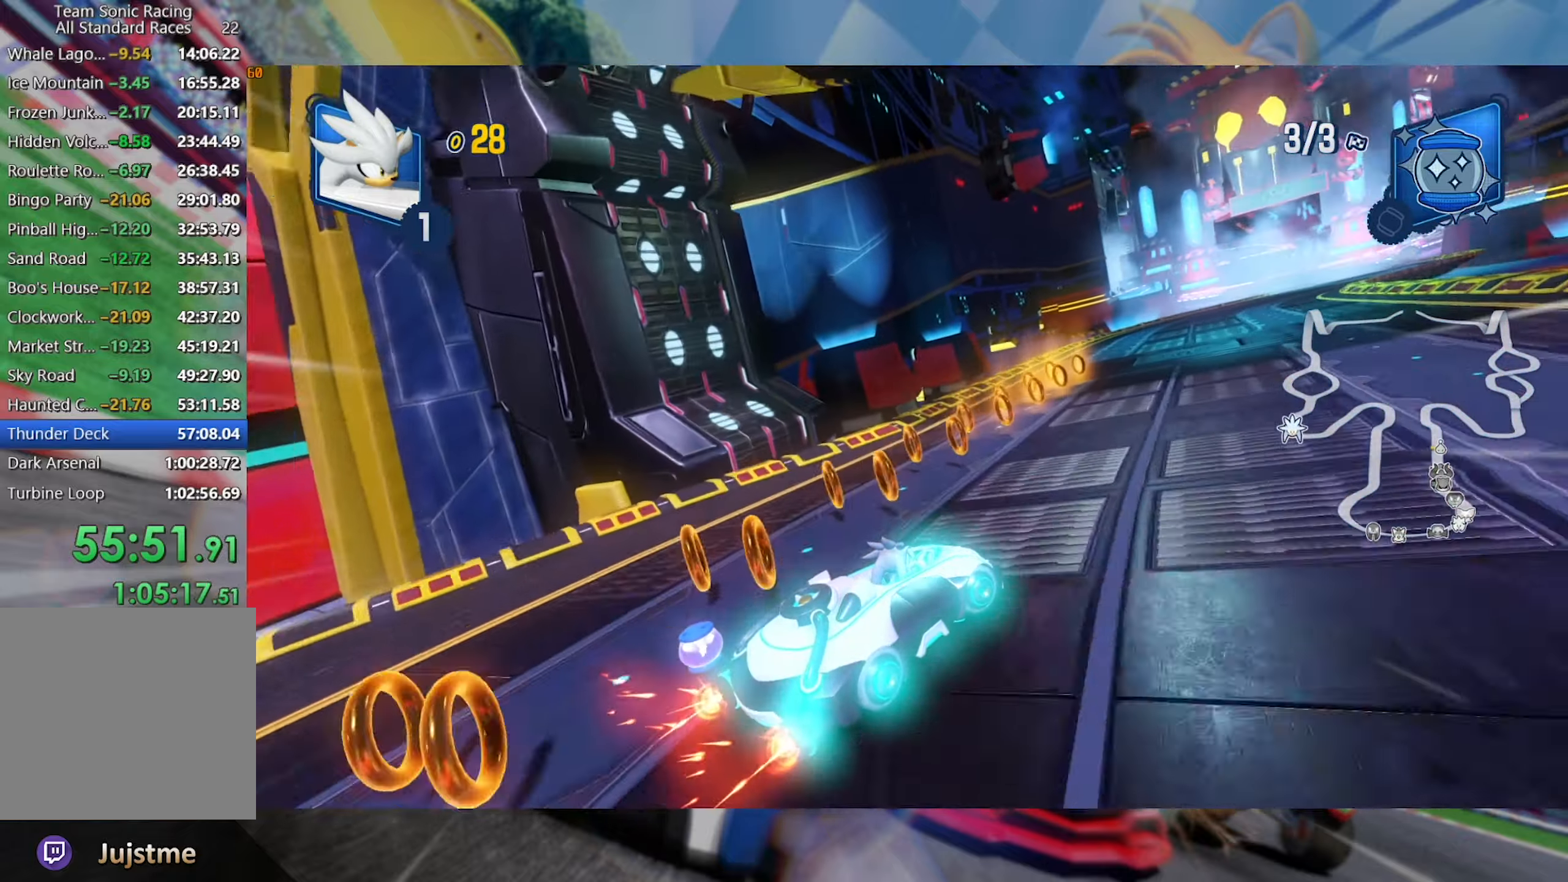
{"dt_ms": 500, "buttons": ["L2", "R2"], "left_stick": "center", "right_stick": "center", "events": [[50, "left_stick", "center"]]}
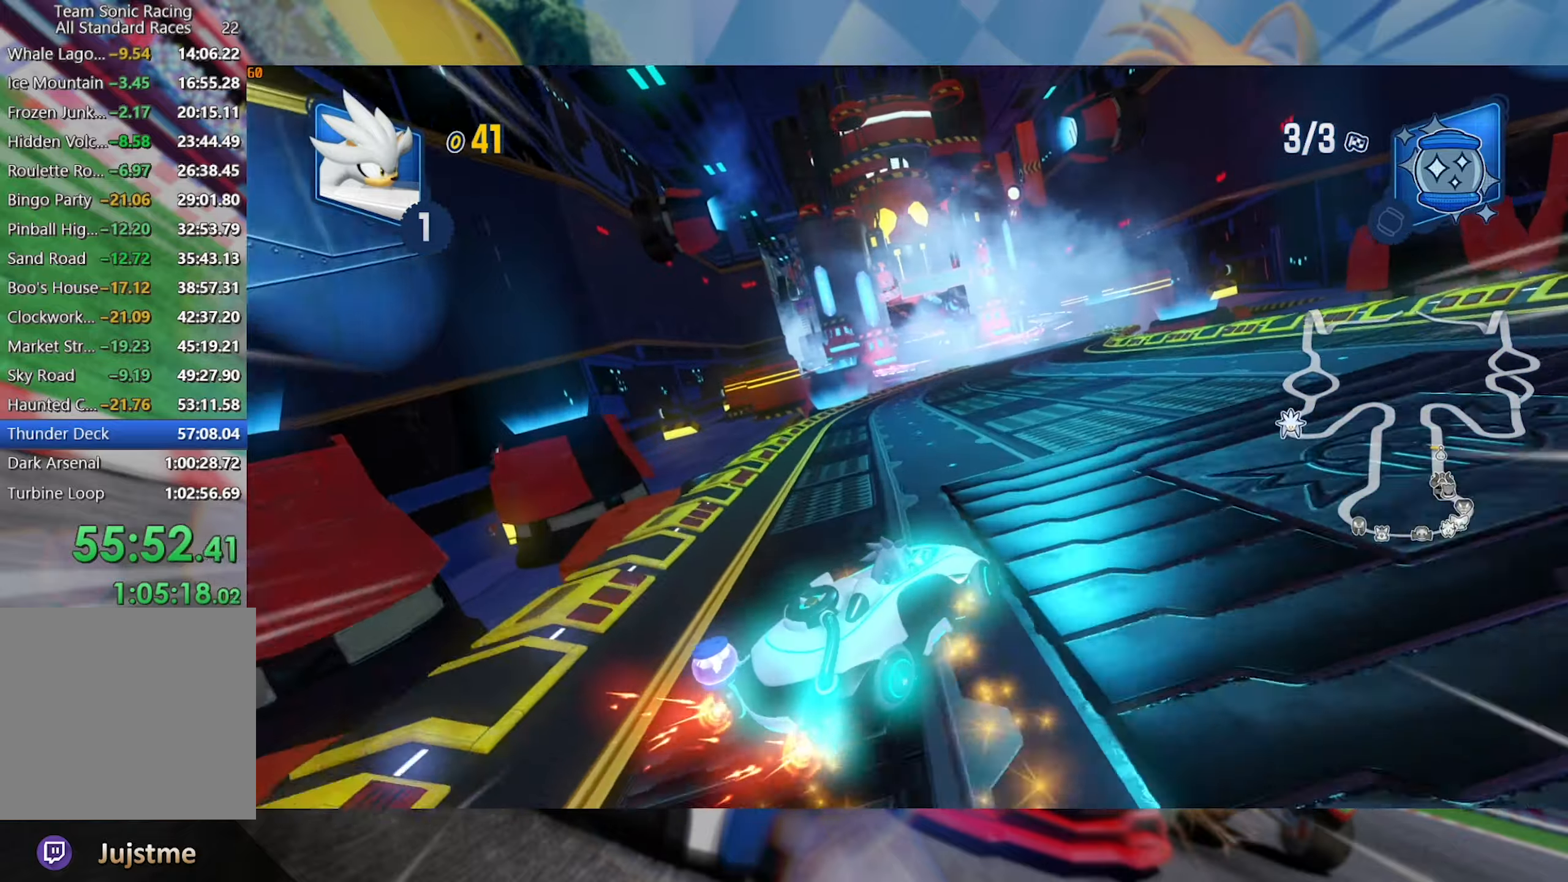
{"dt_ms": 500, "buttons": ["R2"], "left_stick": "left", "right_stick": "center", "events": [[33, "L2", "up"], [100, "left_stick", "right"], [483, "left_stick", "left"]]}
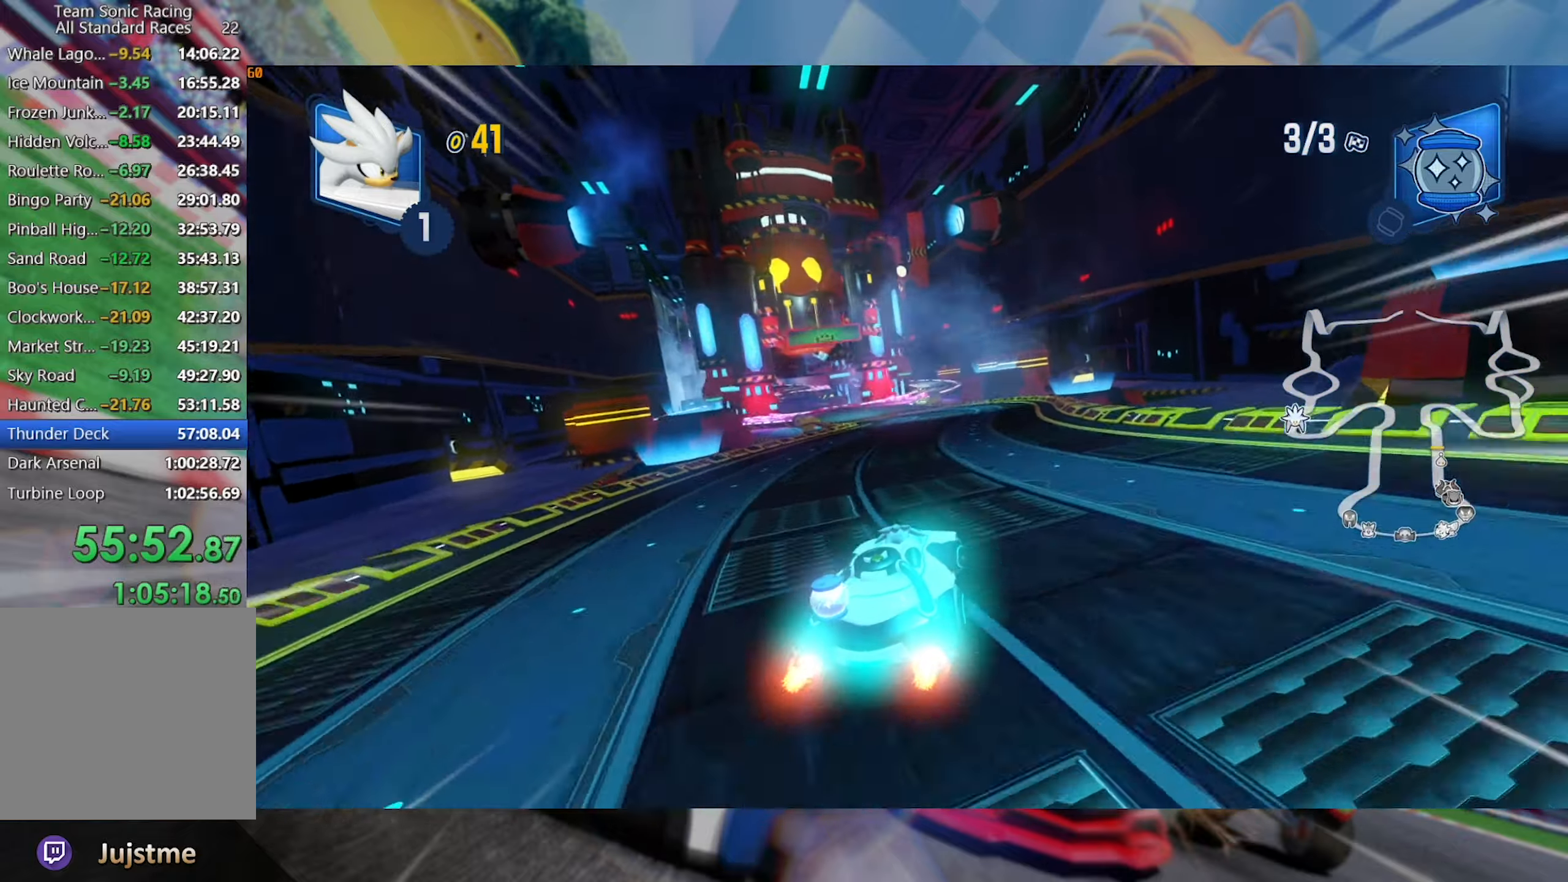
{"dt_ms": 500, "buttons": ["L2", "R2"], "left_stick": "center", "right_stick": "center", "events": [[50, "L2", "down"], [300, "left_stick", "center"]]}
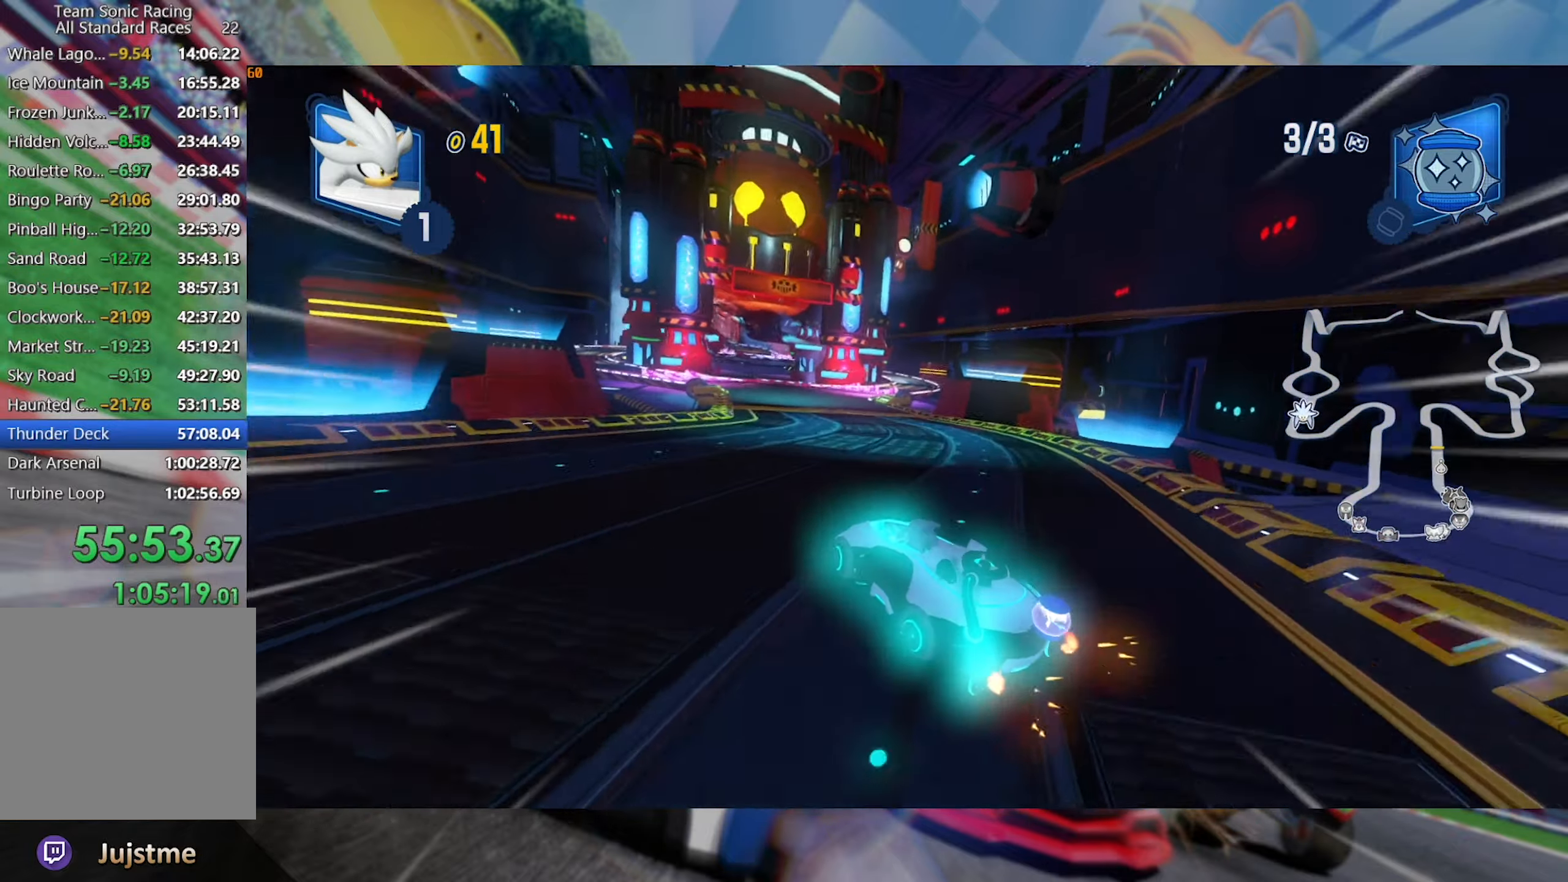
{"dt_ms": 500, "buttons": ["L2", "R2"], "left_stick": "center", "right_stick": "center", "events": []}
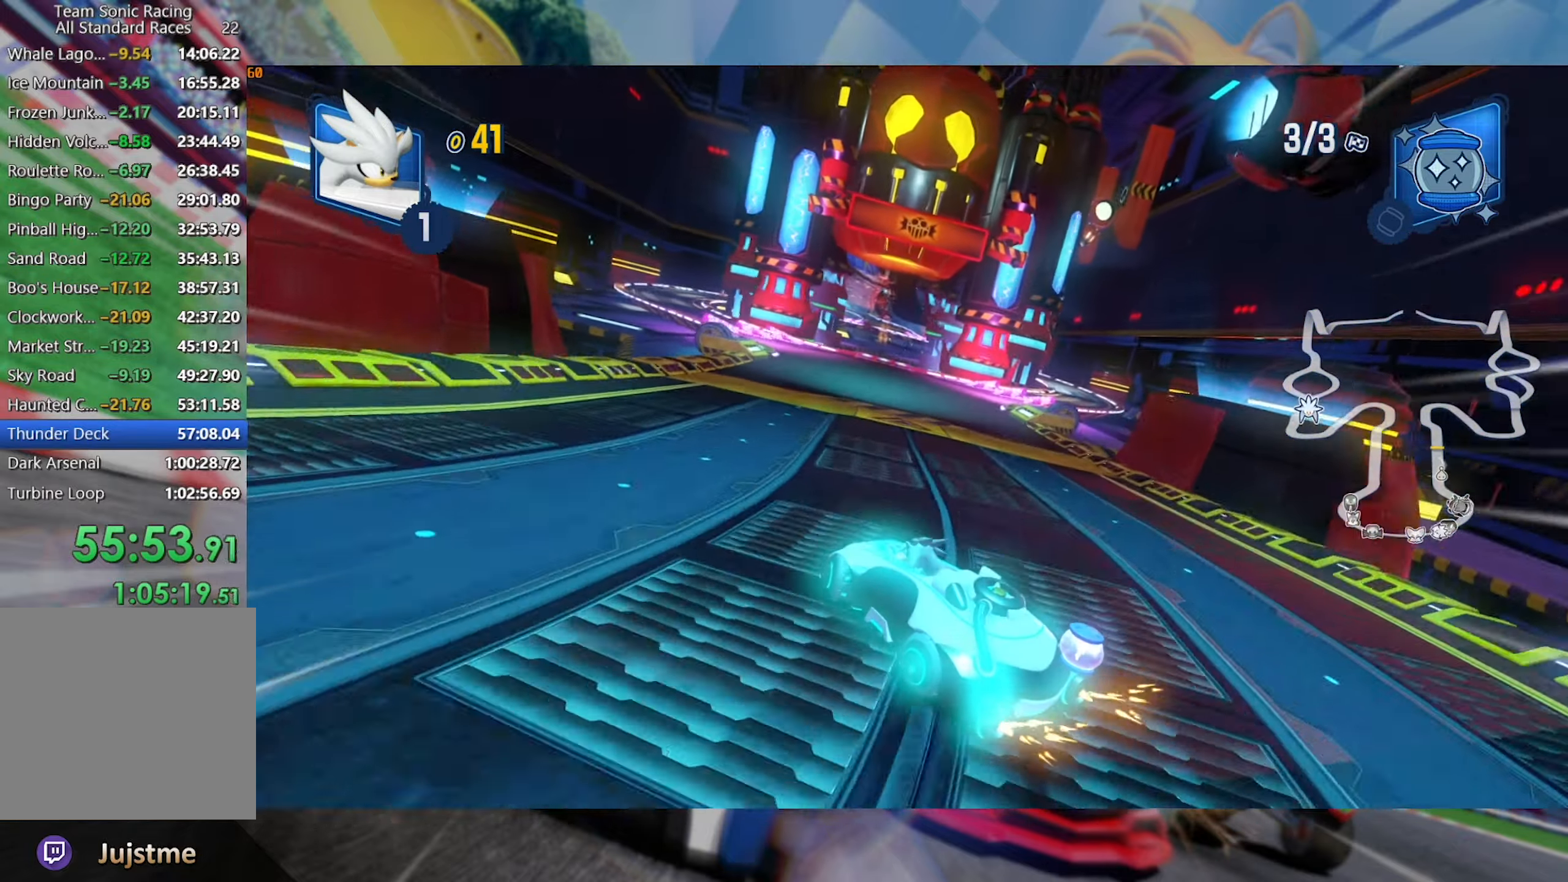
{"dt_ms": 500, "buttons": ["L2", "R2"], "left_stick": "left", "right_stick": "center", "events": [[233, "left_stick", "left"]]}
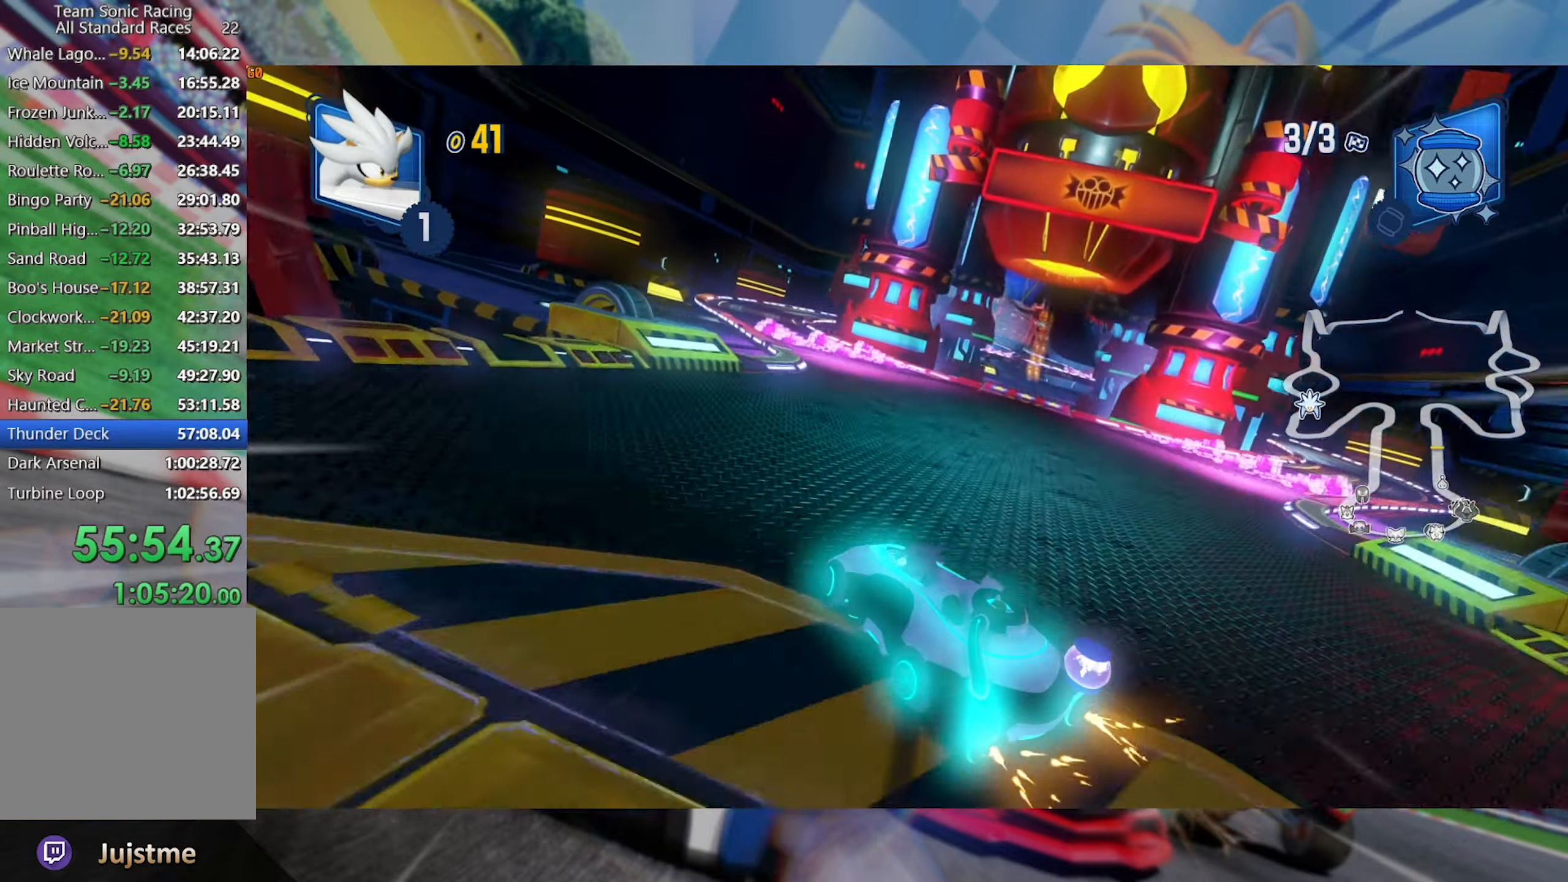
{"dt_ms": 1000, "buttons": ["L2", "R2"], "left_stick": "right", "right_stick": "center", "events": [[17, "left_stick", "center"], [317, "left_stick", "right"], [517, "left_stick", "center"], [800, "left_stick", "right"], [834, "L2", "up"], [917, "L2", "down"]]}
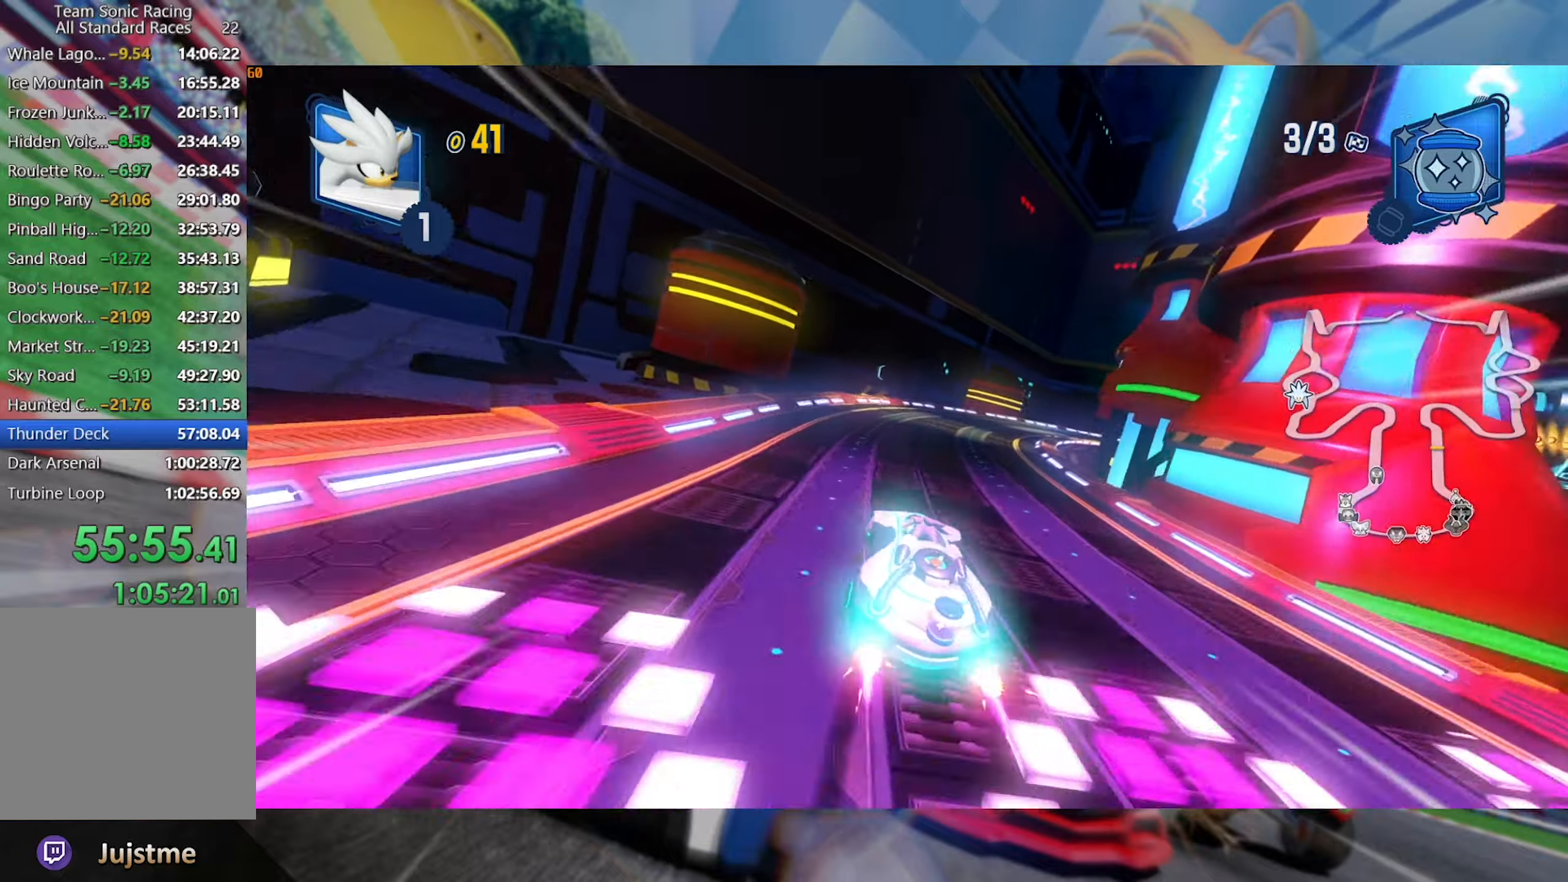
{"dt_ms": 500, "buttons": ["L2", "R2"], "left_stick": "center", "right_stick": "center", "events": [[100, "left_stick", "center"], [234, "left_stick", "right"], [500, "left_stick", "center"]]}
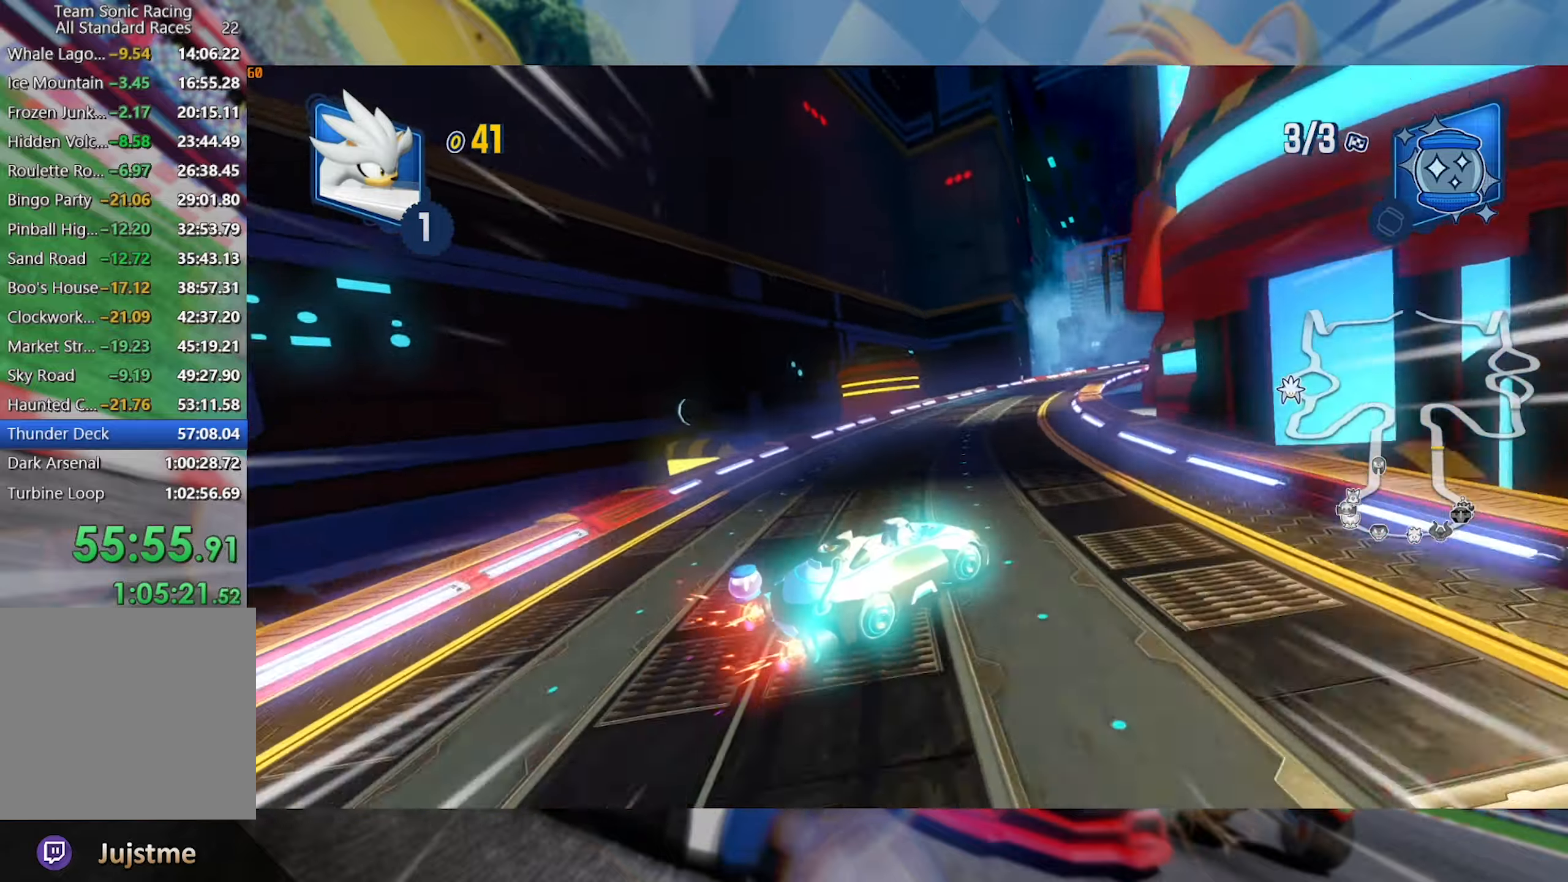
{"dt_ms": 500, "buttons": ["L2", "R2"], "left_stick": "center", "right_stick": "center", "events": [[84, "left_stick", "right"], [284, "left_stick", "center"]]}
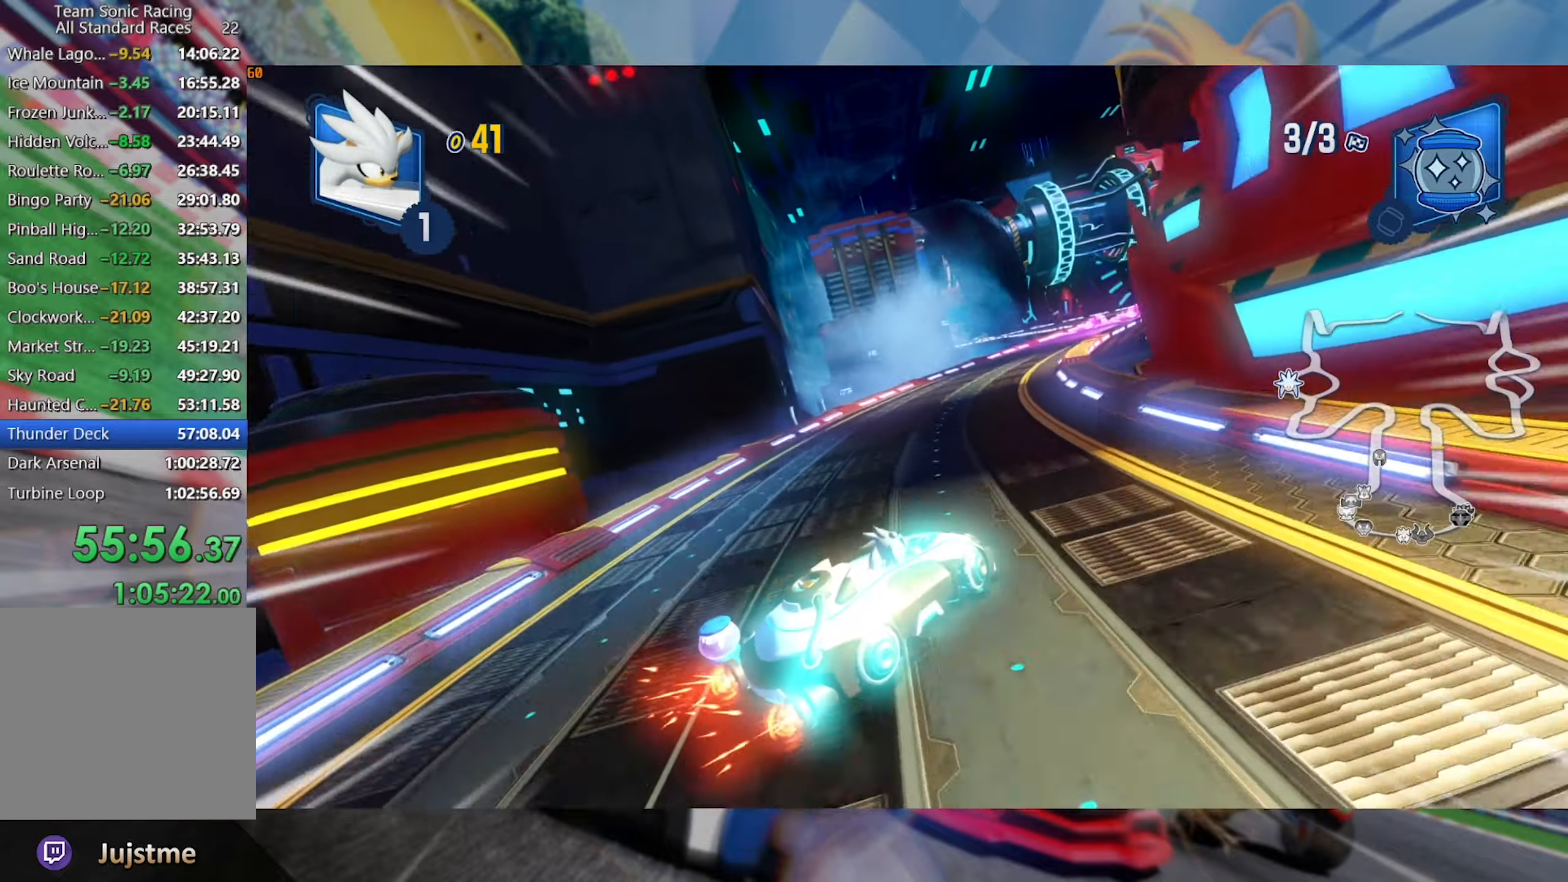
{"dt_ms": 500, "buttons": ["L2", "R2"], "left_stick": "right", "right_stick": "center", "events": [[84, "left_stick", "right"]]}
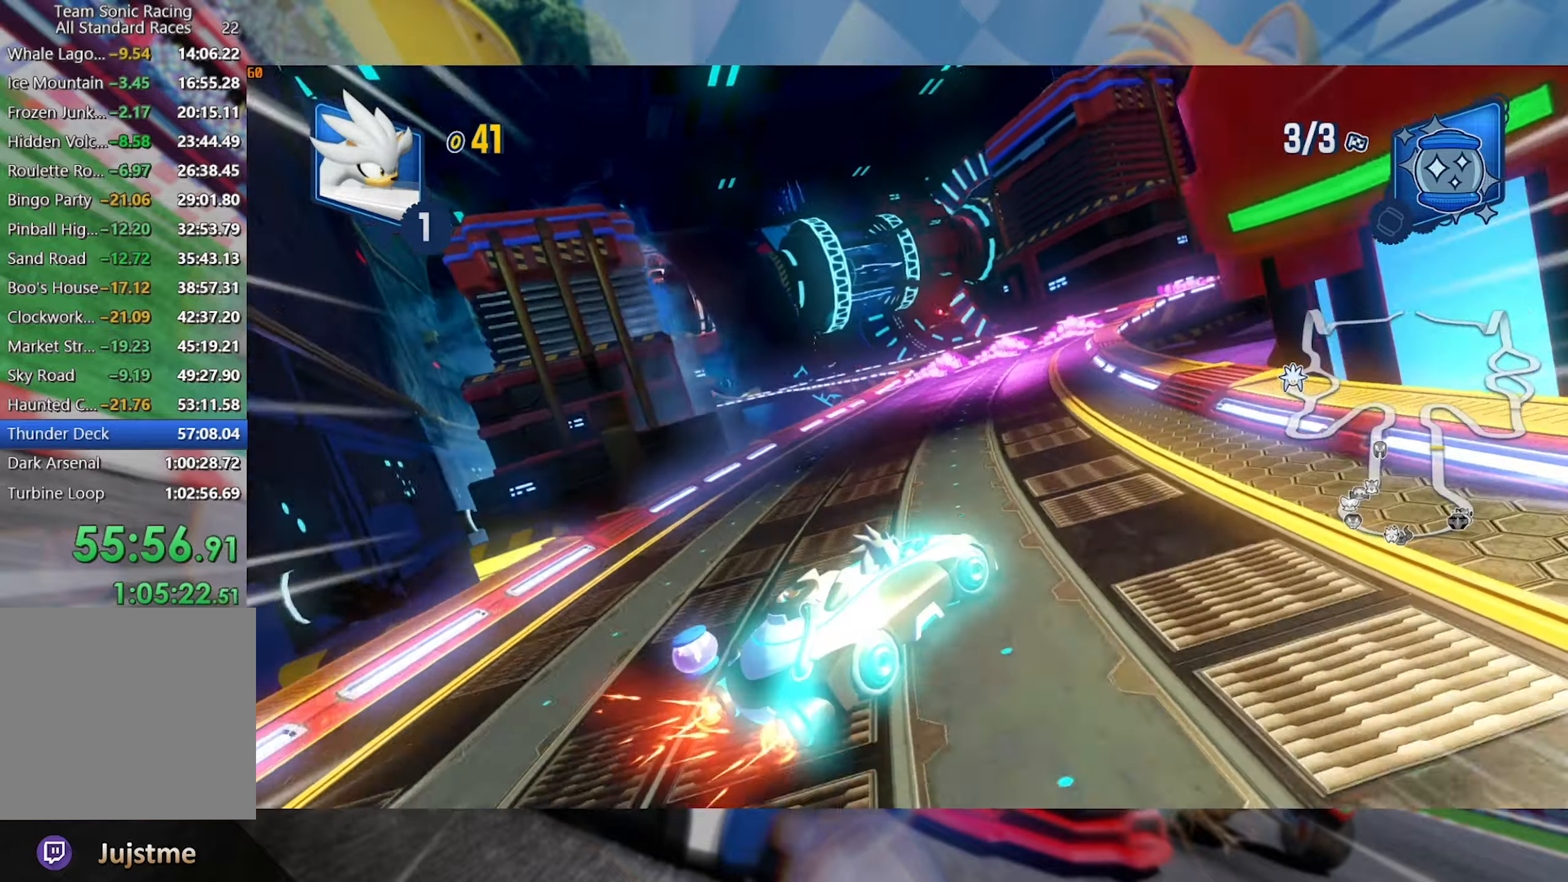
{"dt_ms": 500, "buttons": ["L2", "R2"], "left_stick": "center", "right_stick": "center", "events": [[17, "L2", "up"], [67, "left_stick", "left"], [134, "L2", "down"], [300, "left_stick", "right"], [467, "left_stick", "center"]]}
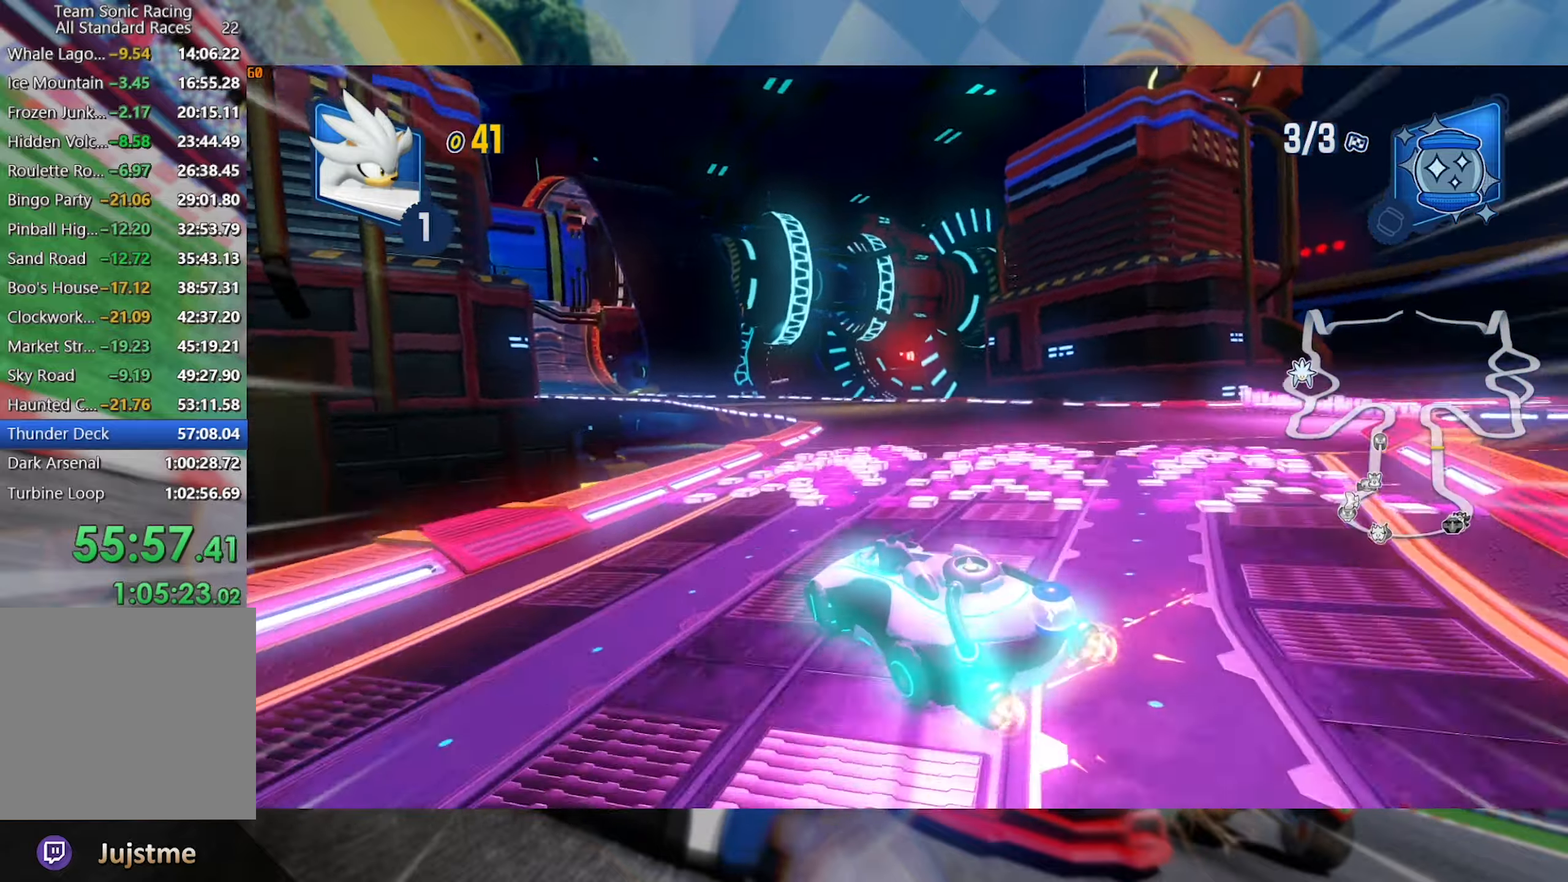
{"dt_ms": 500, "buttons": ["L2", "R2"], "left_stick": "center", "right_stick": "center", "events": [[17, "left_stick", "left"], [267, "left_stick", "center"]]}
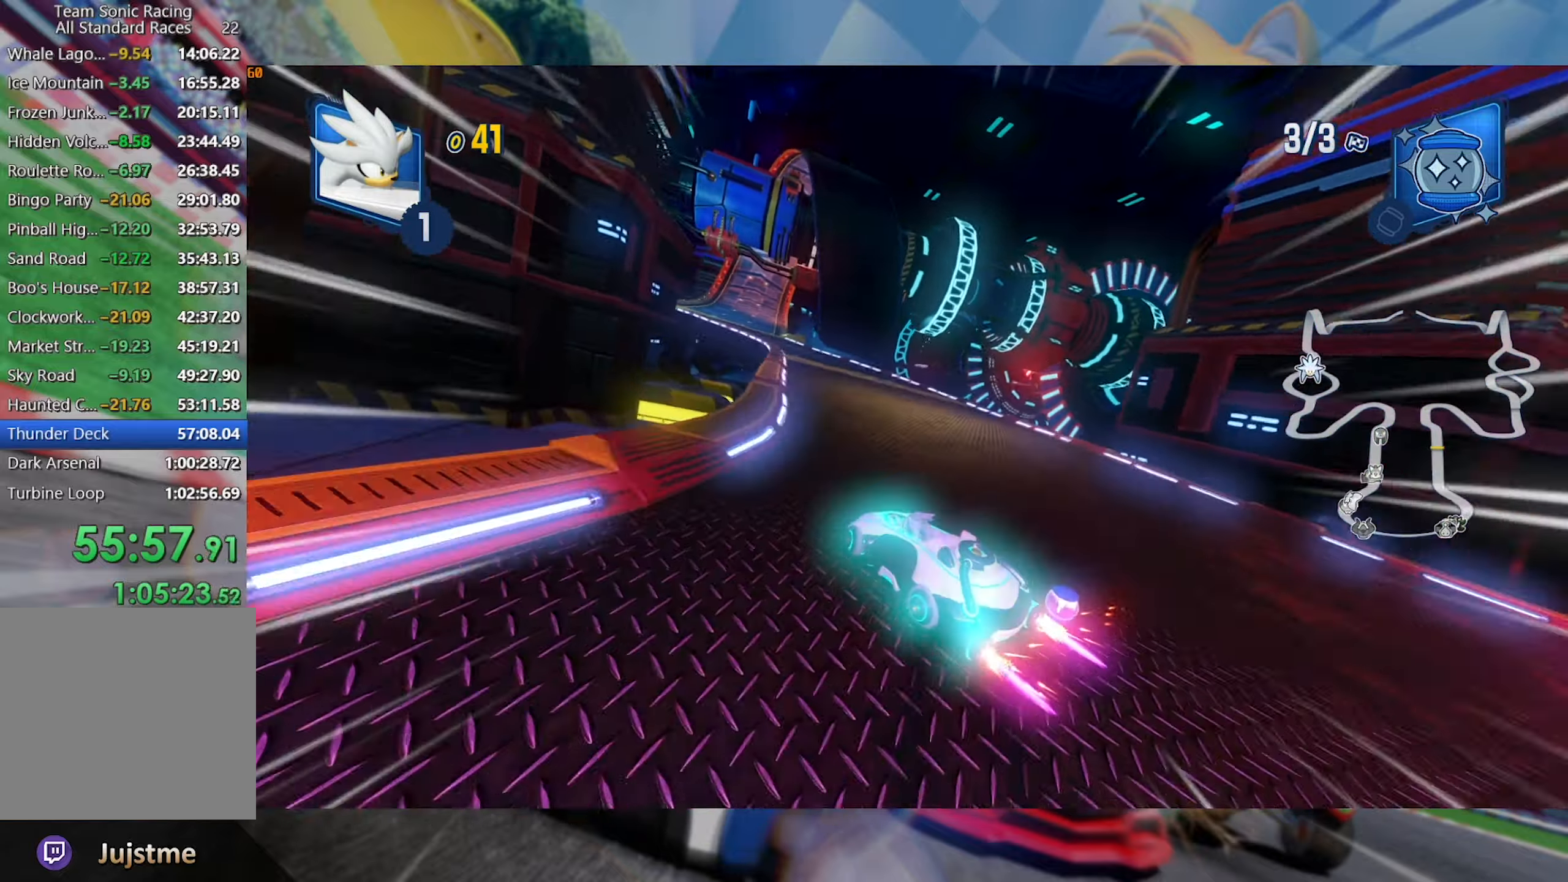
{"dt_ms": 500, "buttons": ["L2", "R2"], "left_stick": "center", "right_stick": "center", "events": [[50, "left_stick", "left"], [134, "left_stick", "center"]]}
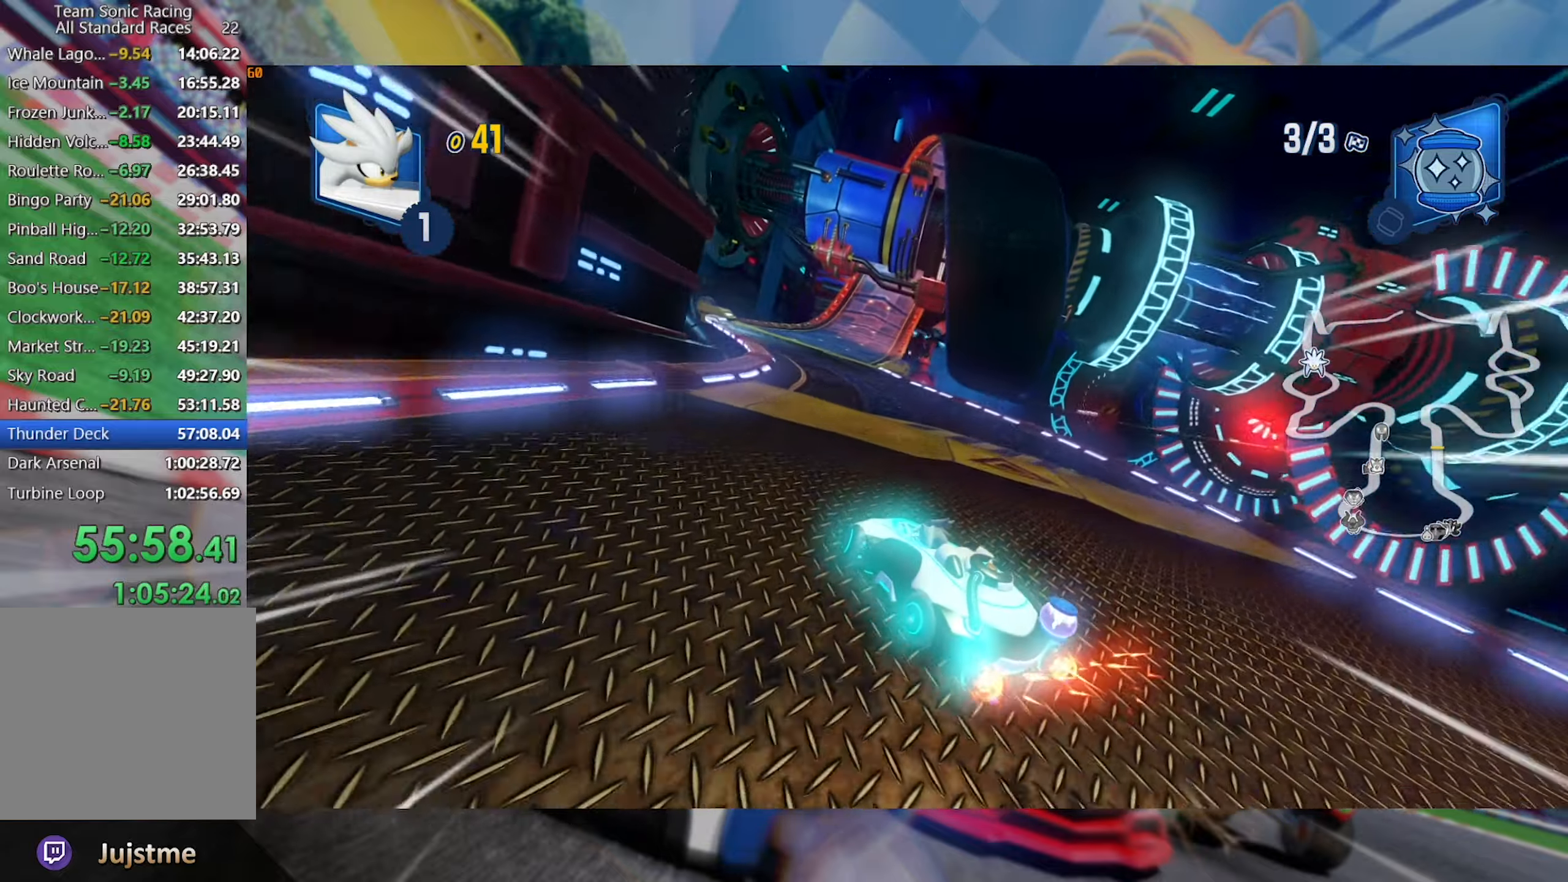
{"dt_ms": 500, "buttons": ["L2", "R2"], "left_stick": "right", "right_stick": "center", "events": [[417, "left_stick", "right"]]}
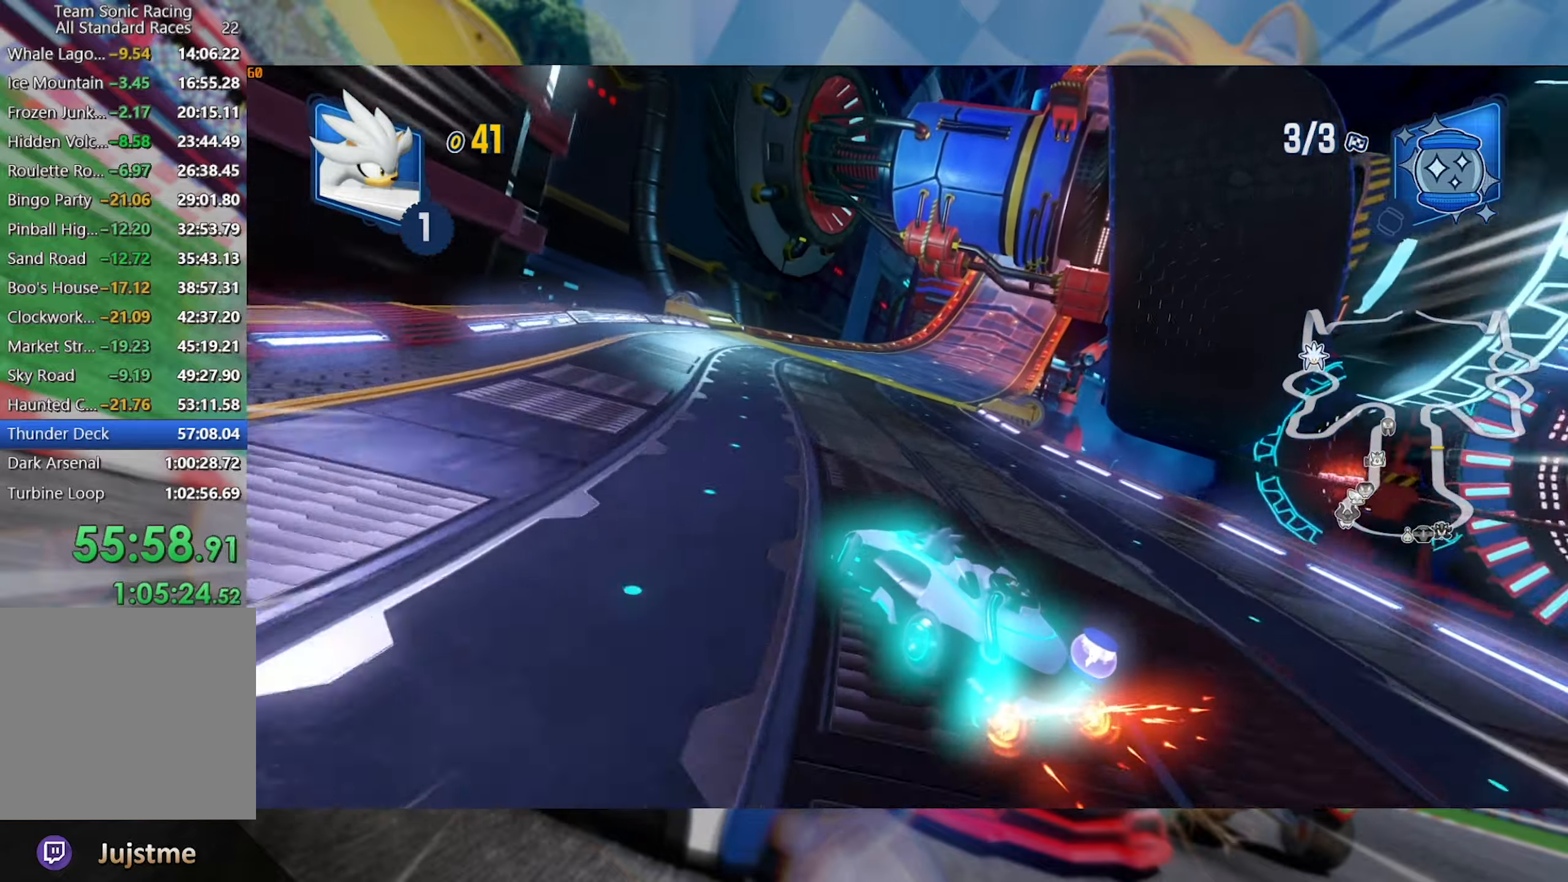
{"dt_ms": 500, "buttons": ["L2", "R2"], "left_stick": "right", "right_stick": "center", "events": [[167, "left_stick", "center"], [234, "left_stick", "right"]]}
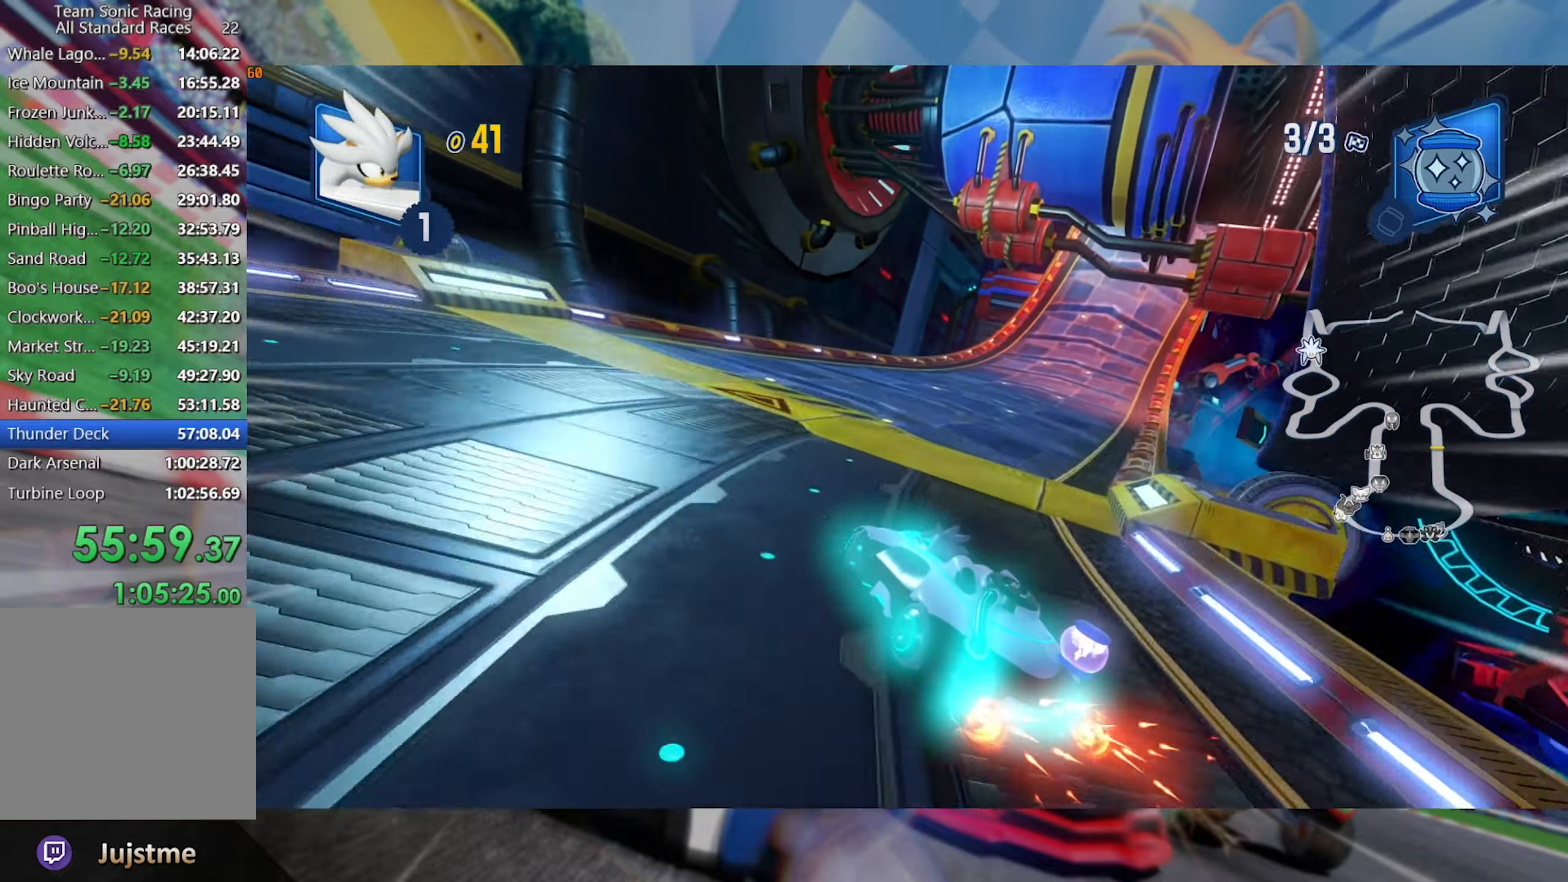
{"dt_ms": 500, "buttons": ["L2", "R2"], "left_stick": "right", "right_stick": "center", "events": [[284, "L2", "up"], [384, "L2", "down"]]}
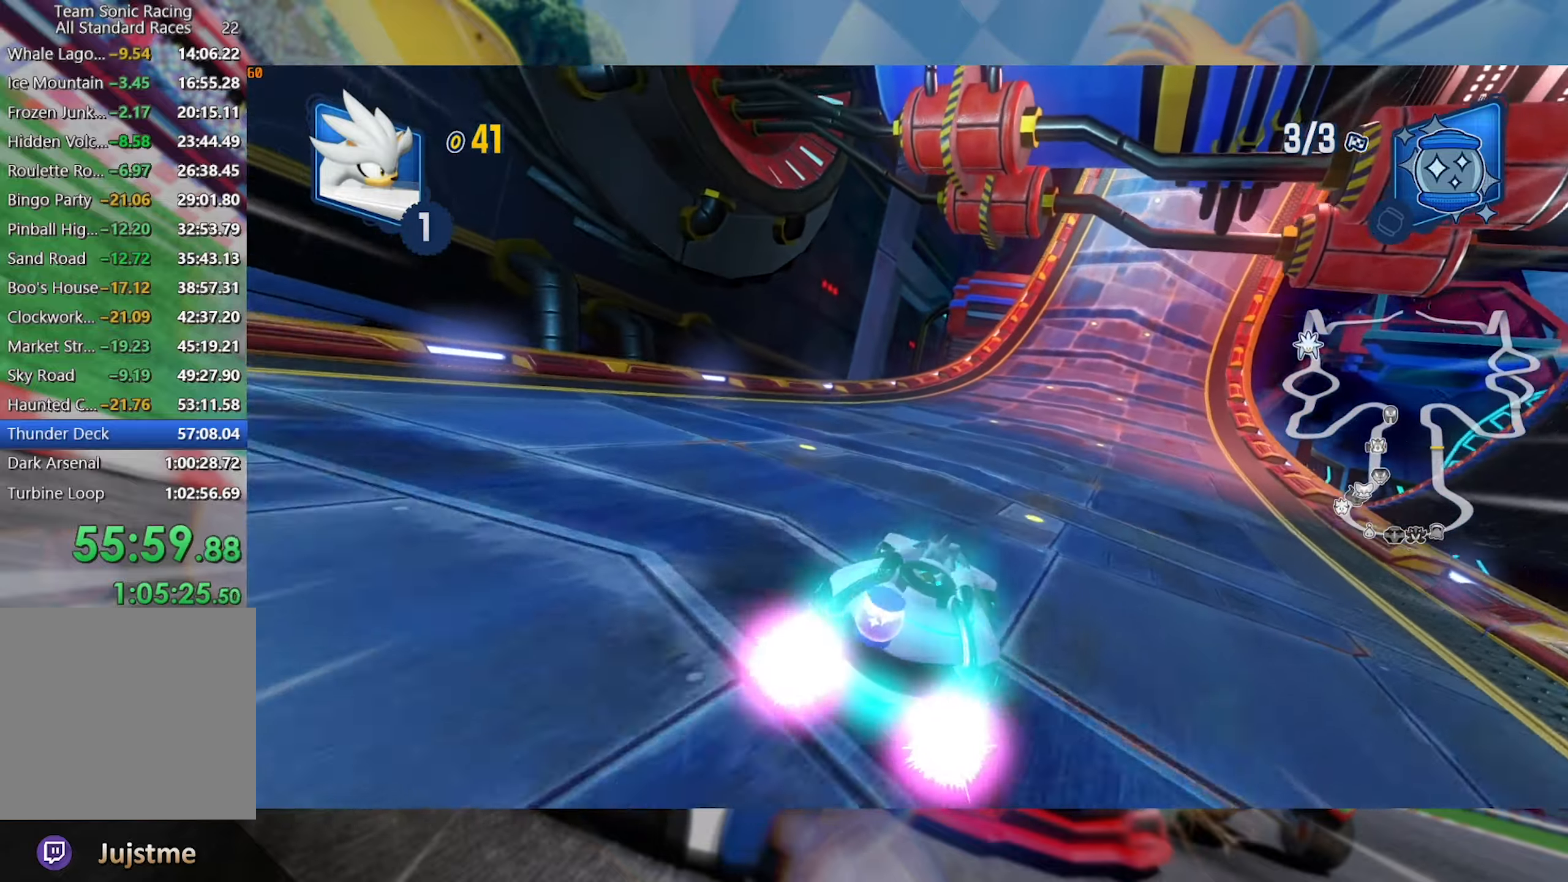
{"dt_ms": 500, "buttons": ["L2", "R2"], "left_stick": "left", "right_stick": "center", "events": [[217, "left_stick", "center"], [416, "left_stick", "left"]]}
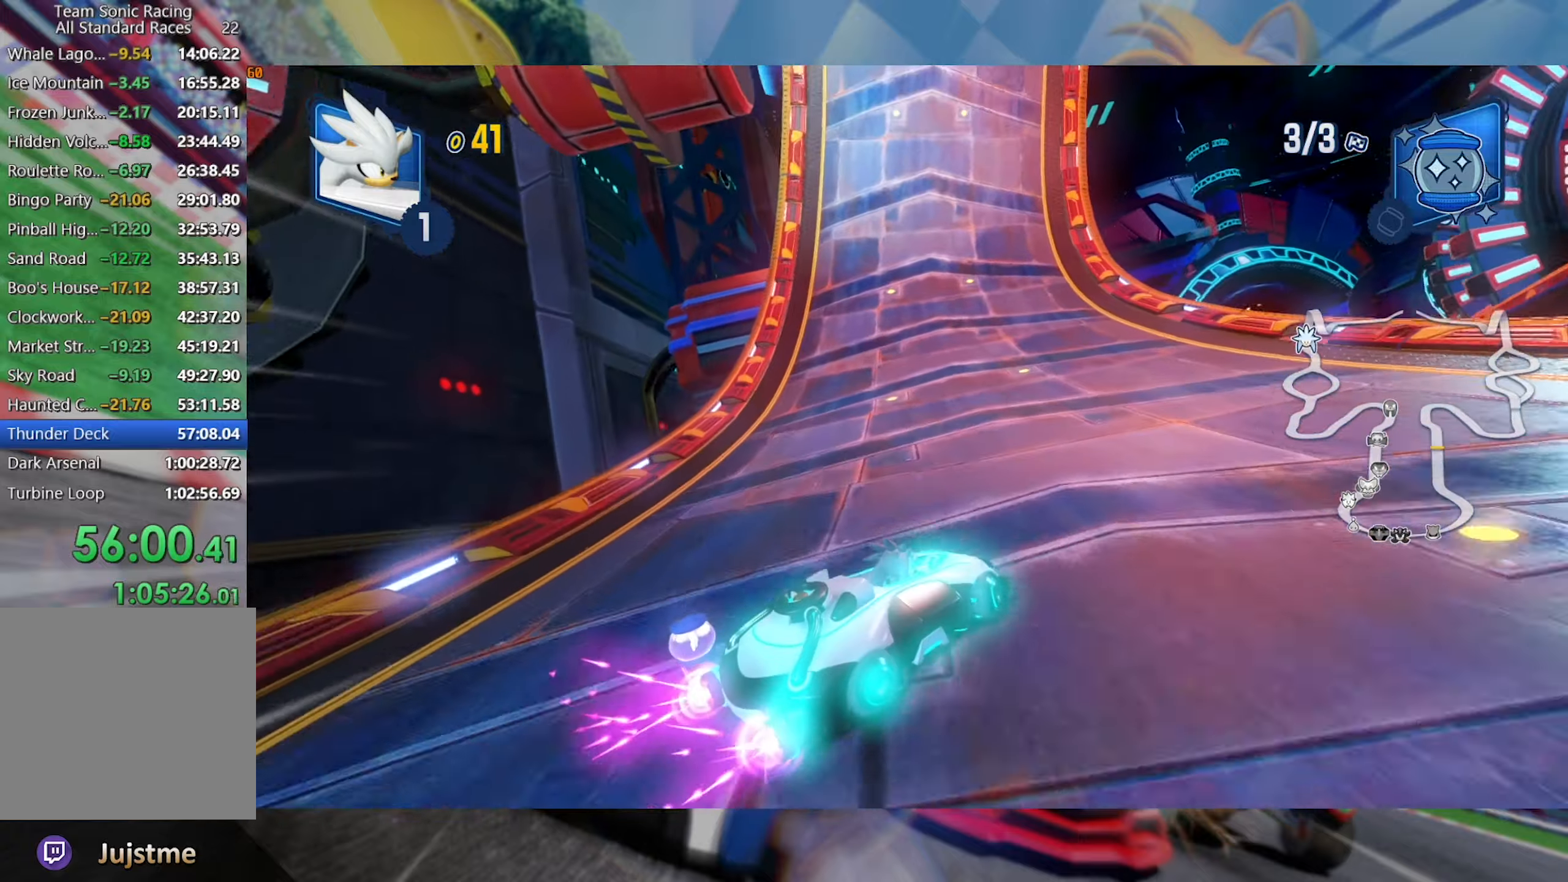
{"dt_ms": 1000, "buttons": ["L2", "R2"], "left_stick": "center", "right_stick": "center", "events": [[166, "left_stick", "center"], [233, "left_stick", "left"], [416, "left_stick", "center"], [483, "left_stick", "left"], [633, "left_stick", "center"]]}
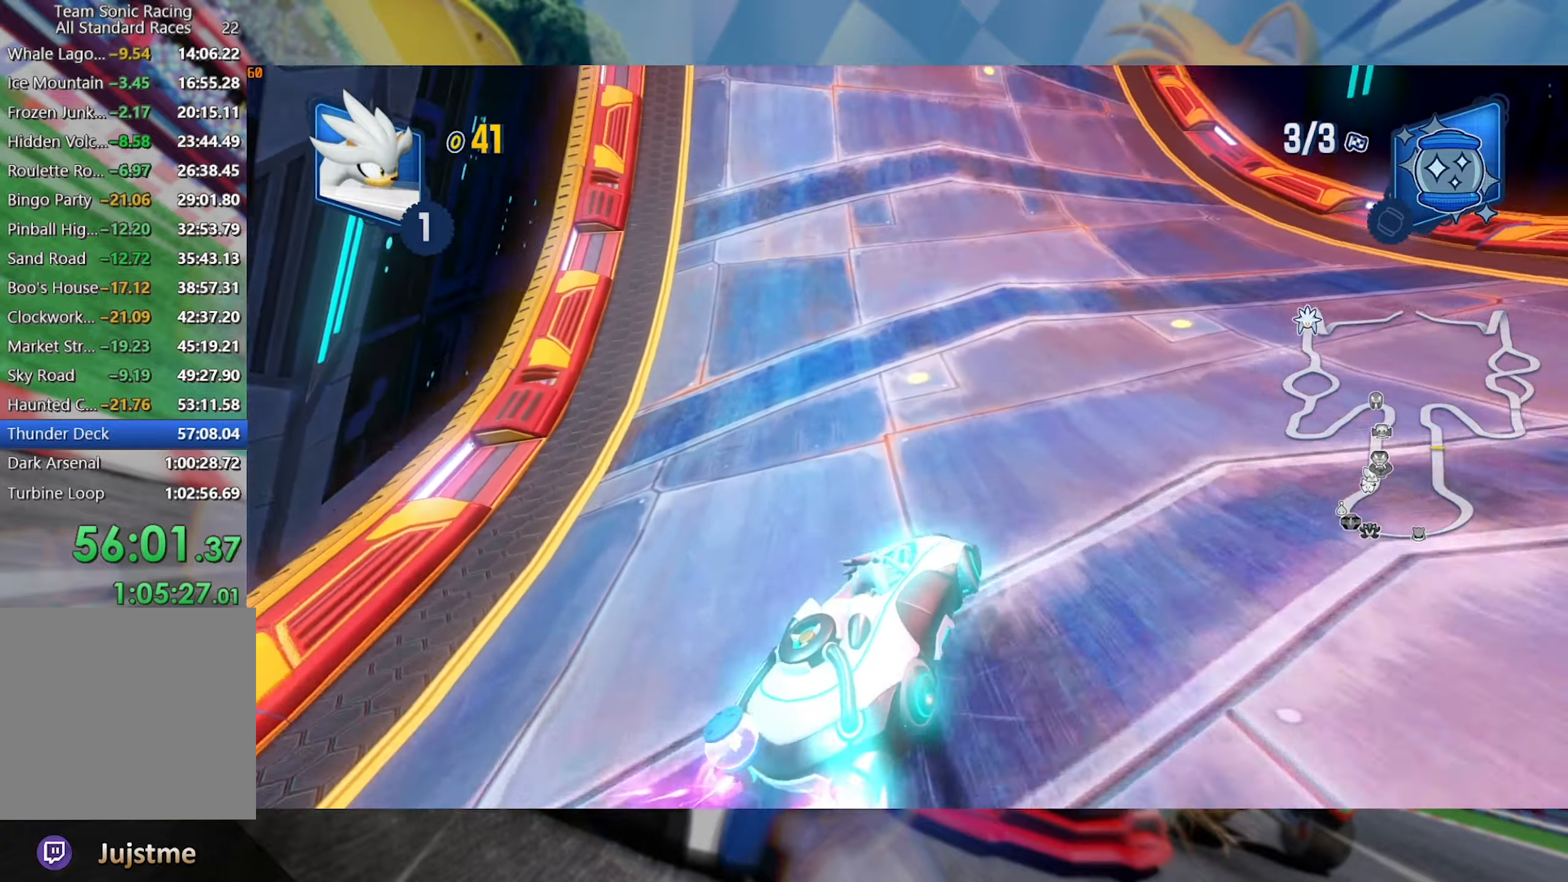
{"dt_ms": 500, "buttons": ["L2", "R2"], "left_stick": "left", "right_stick": "center", "events": [[266, "left_stick", "left"]]}
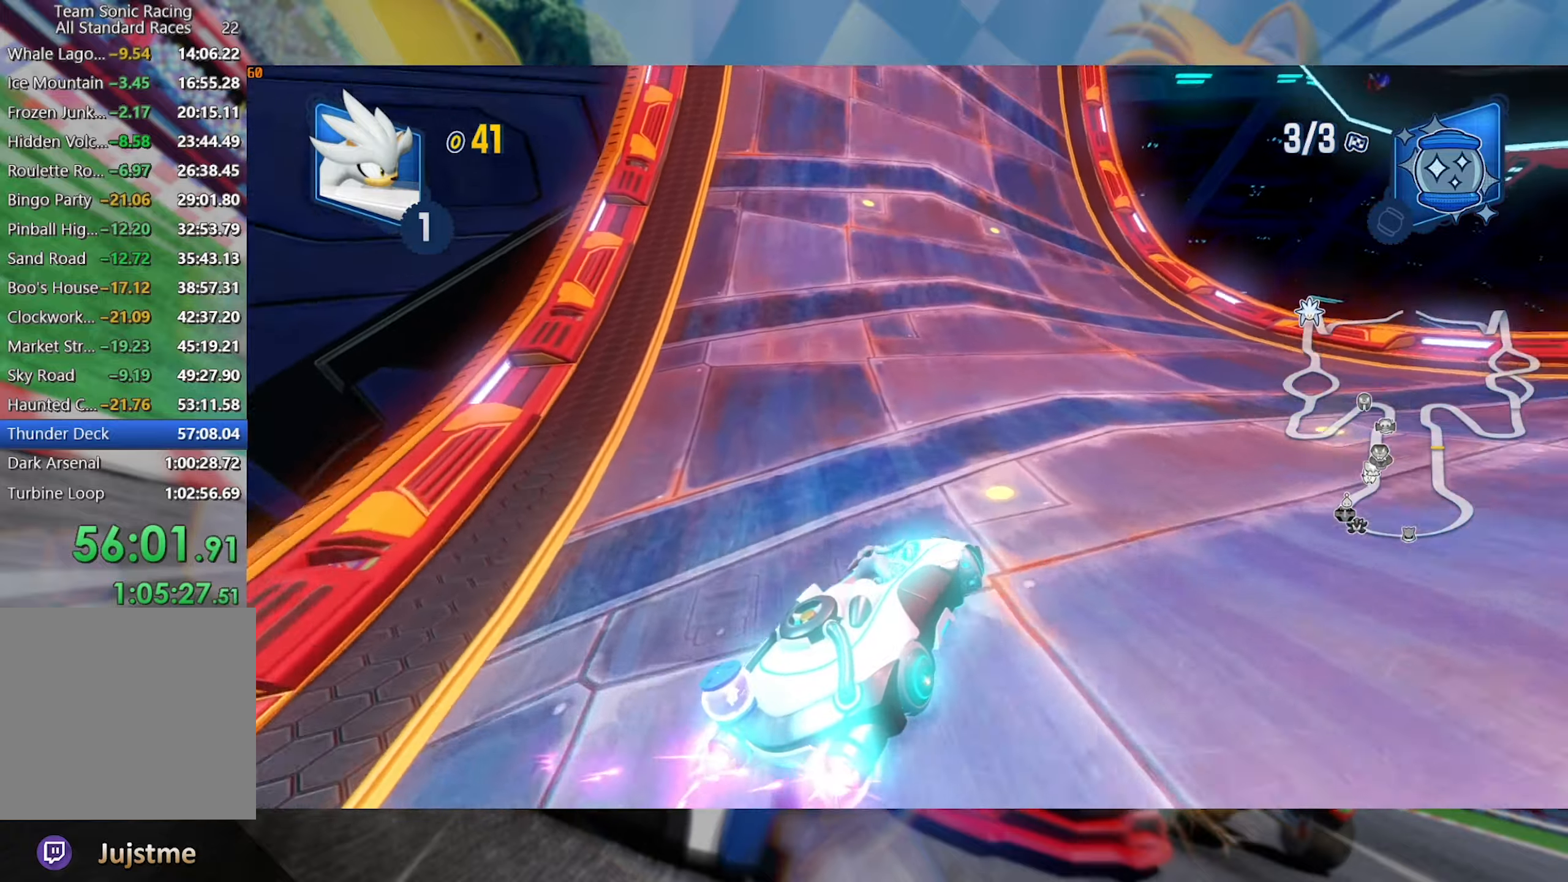
{"dt_ms": 500, "buttons": ["L2", "R2"], "left_stick": "center", "right_stick": "center", "events": [[33, "left_stick", "center"], [183, "left_stick", "left"], [500, "left_stick", "center"]]}
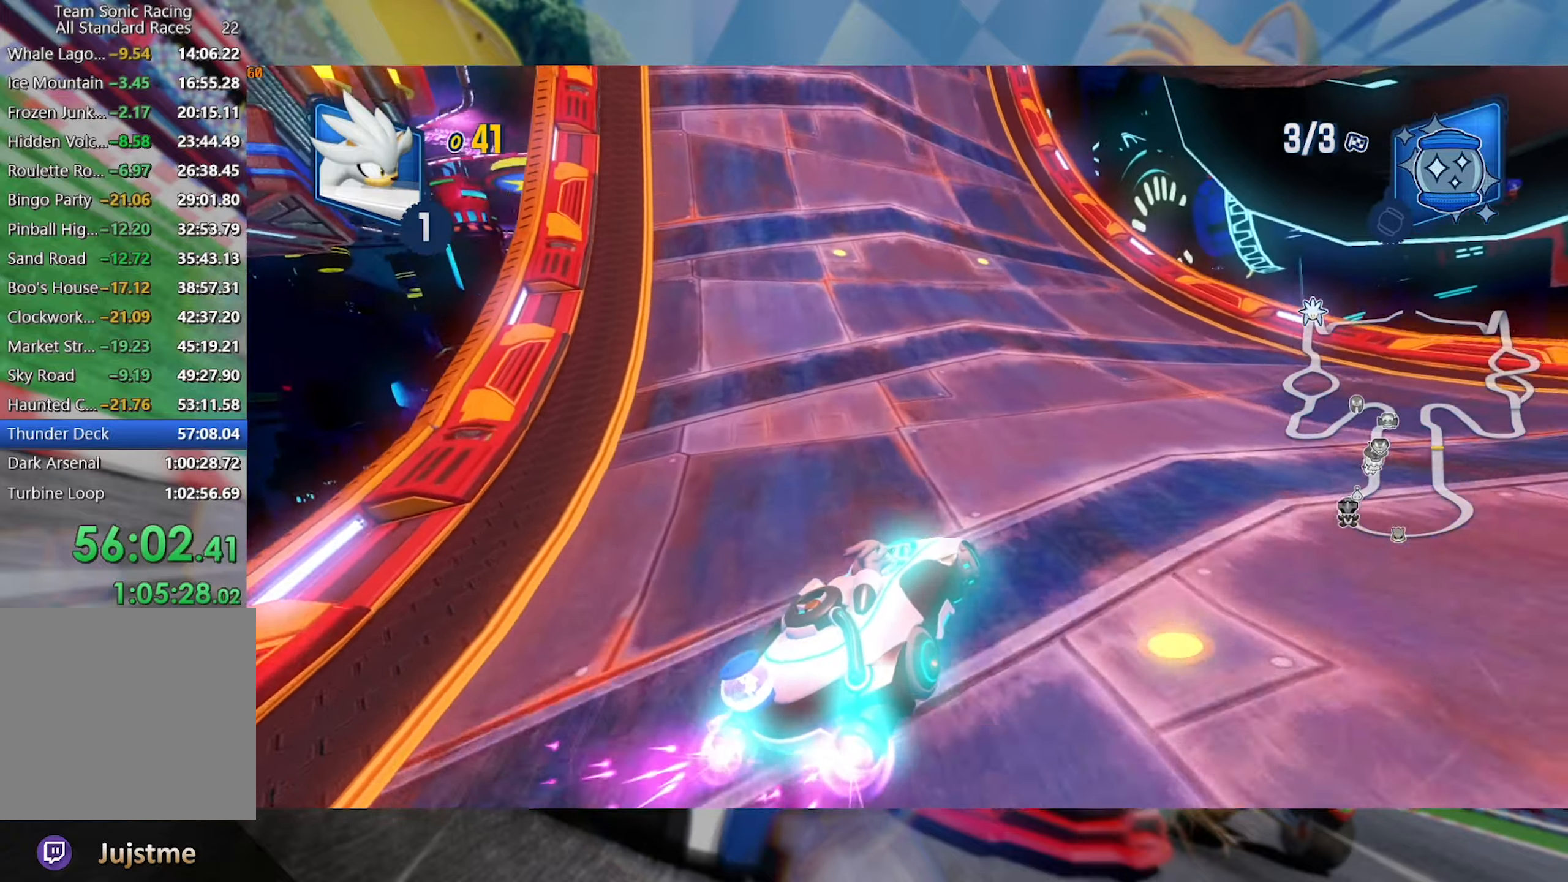
{"dt_ms": 500, "buttons": ["L2", "R2"], "left_stick": "left", "right_stick": "center", "events": [[316, "left_stick", "left"], [350, "L2", "up"], [433, "L2", "down"]]}
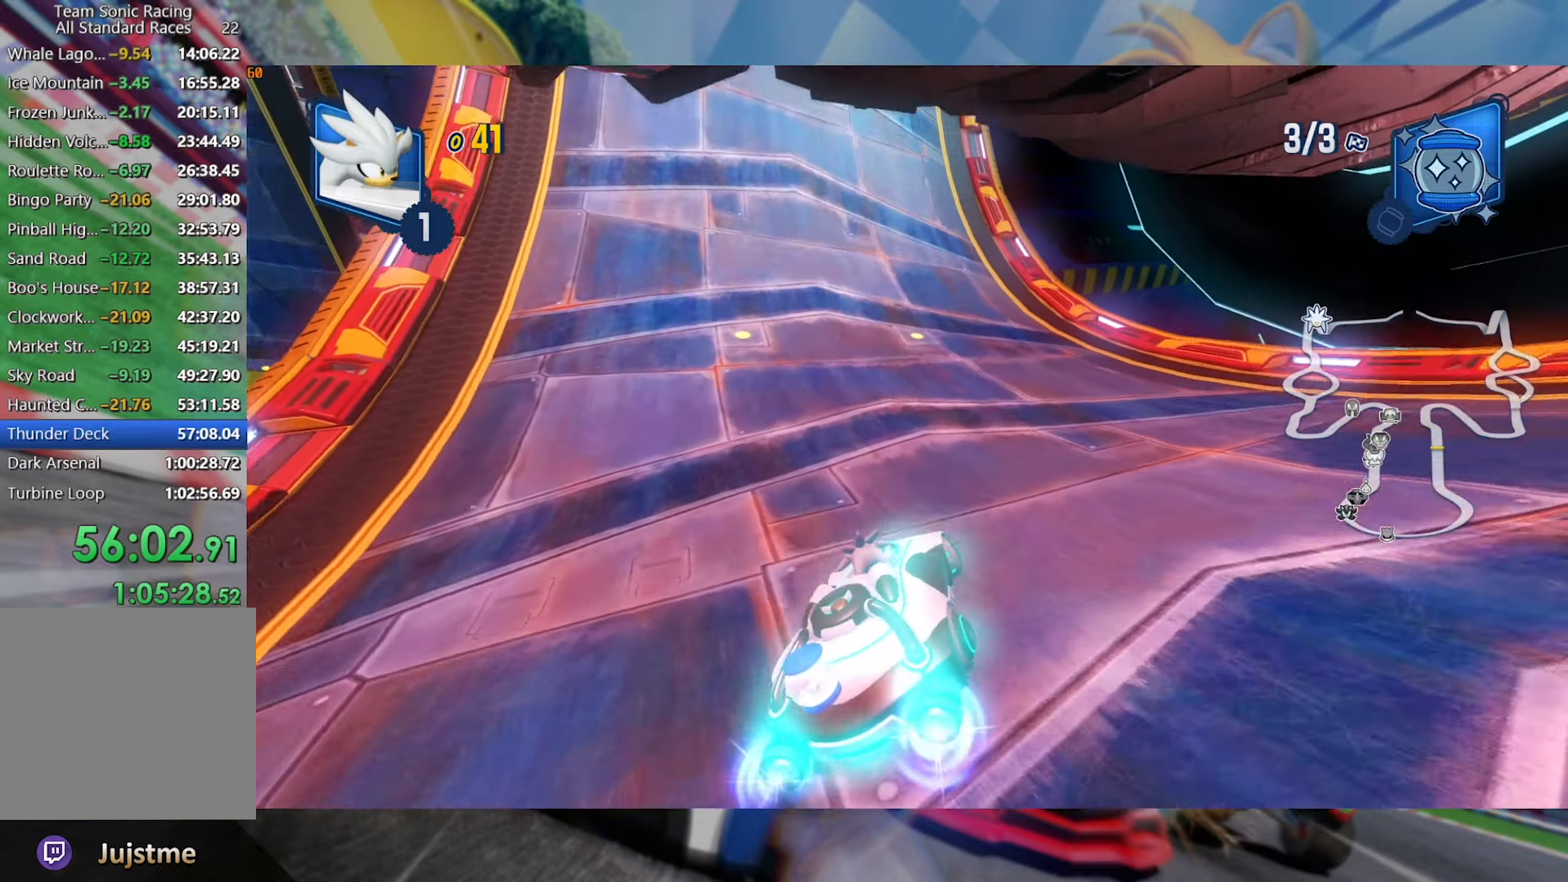
{"dt_ms": 500, "buttons": ["R2"], "left_stick": "center", "right_stick": "center", "events": [[316, "left_stick", "center"], [400, "L2", "up"]]}
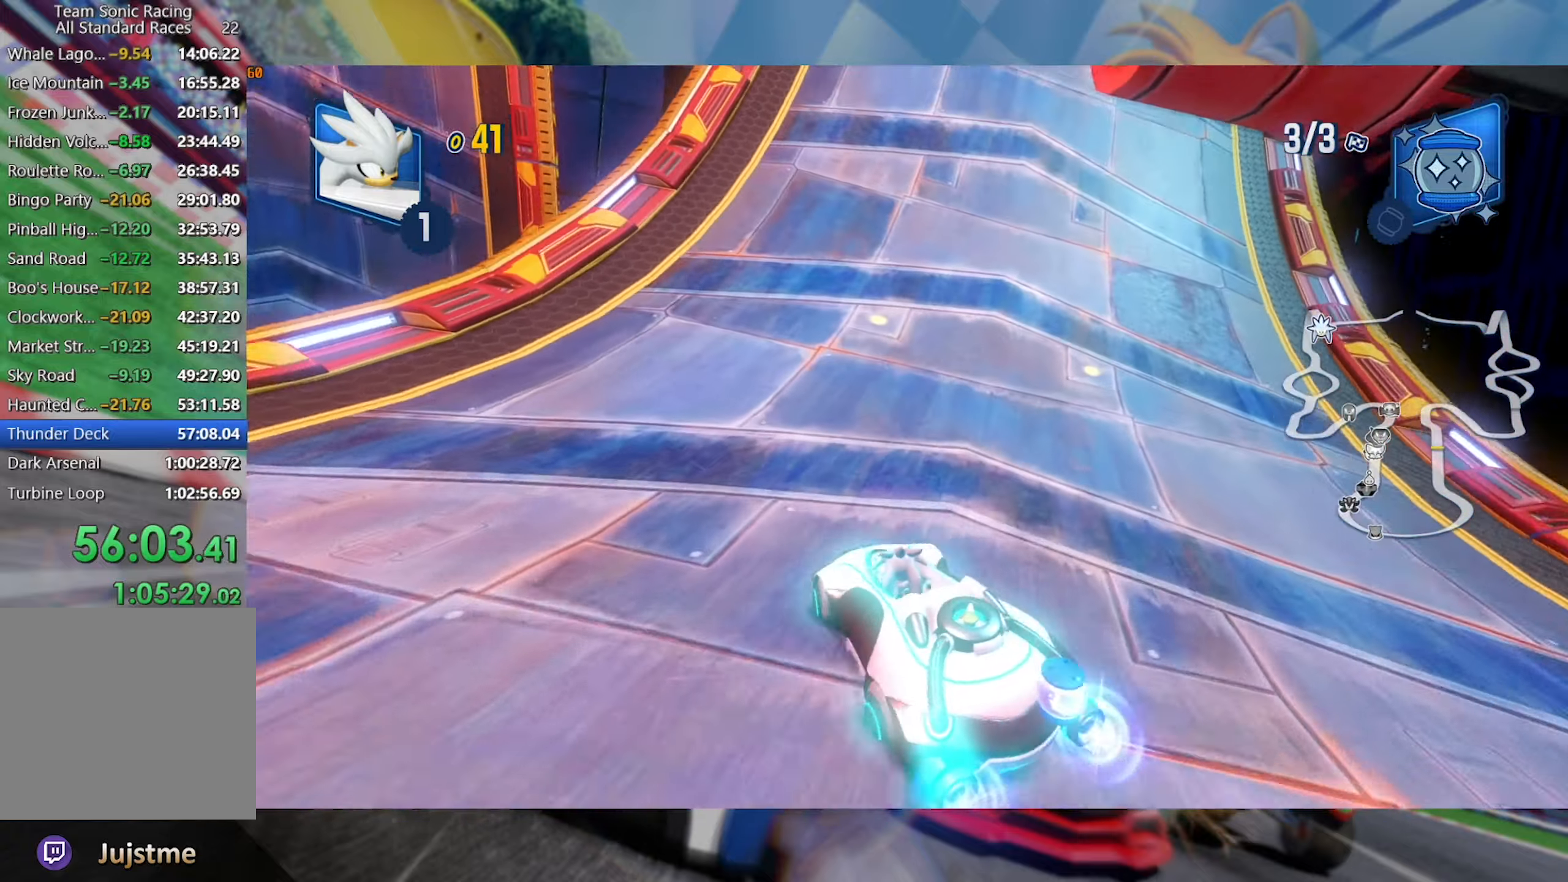
{"dt_ms": 500, "buttons": ["R2"], "left_stick": "center", "right_stick": "center", "events": [[200, "left_stick", "left"], [433, "left_stick", "center"]]}
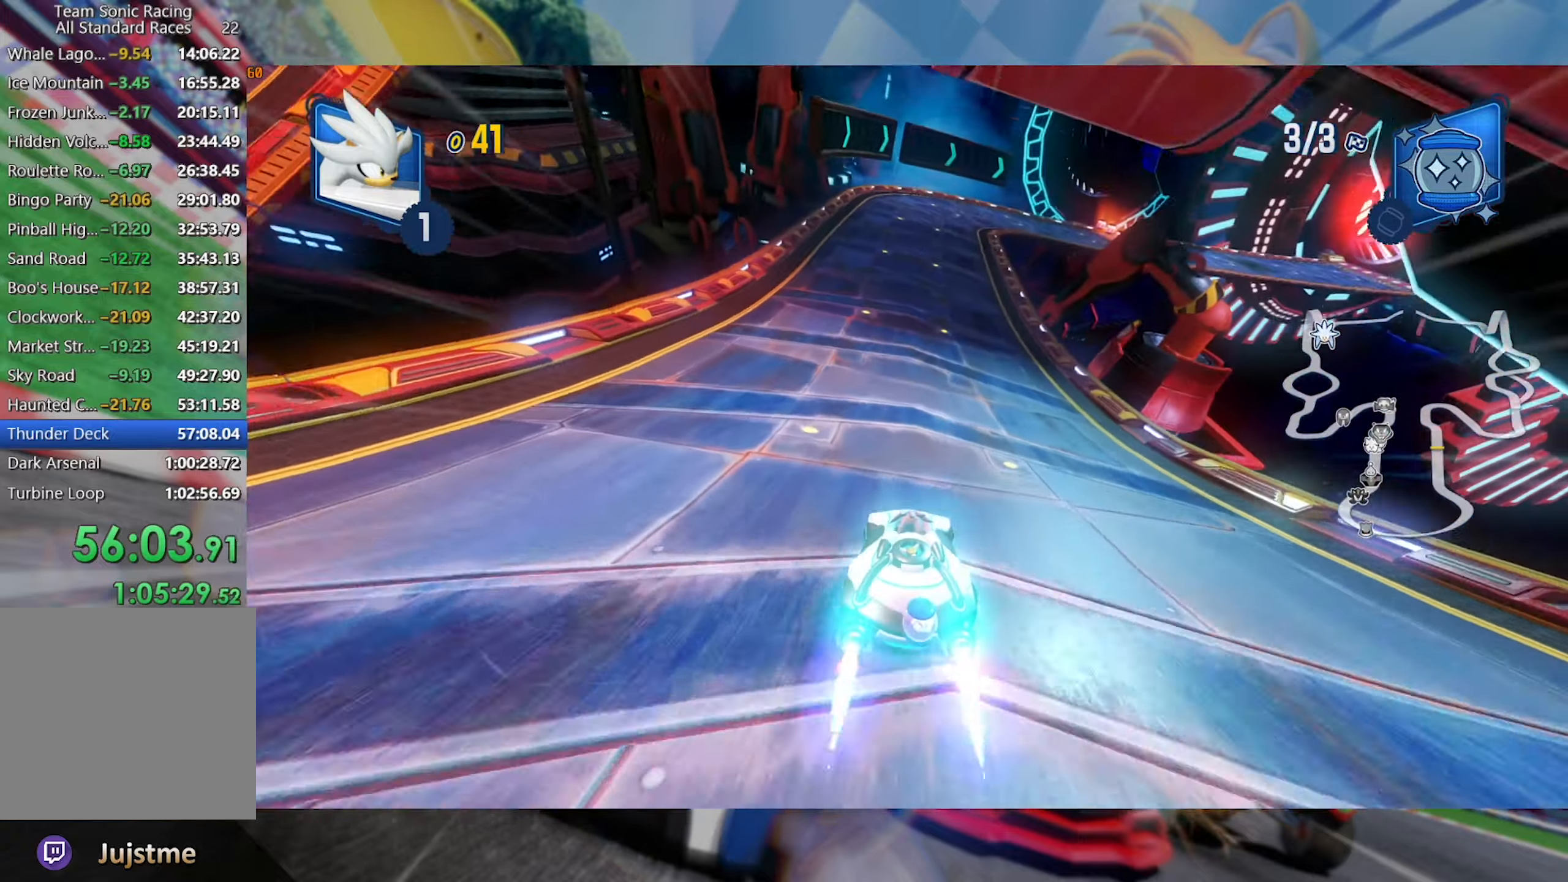
{"dt_ms": 500, "buttons": ["L2", "R2"], "left_stick": "left", "right_stick": "center", "events": [[150, "left_stick", "right"], [216, "L2", "down"], [333, "left_stick", "left"]]}
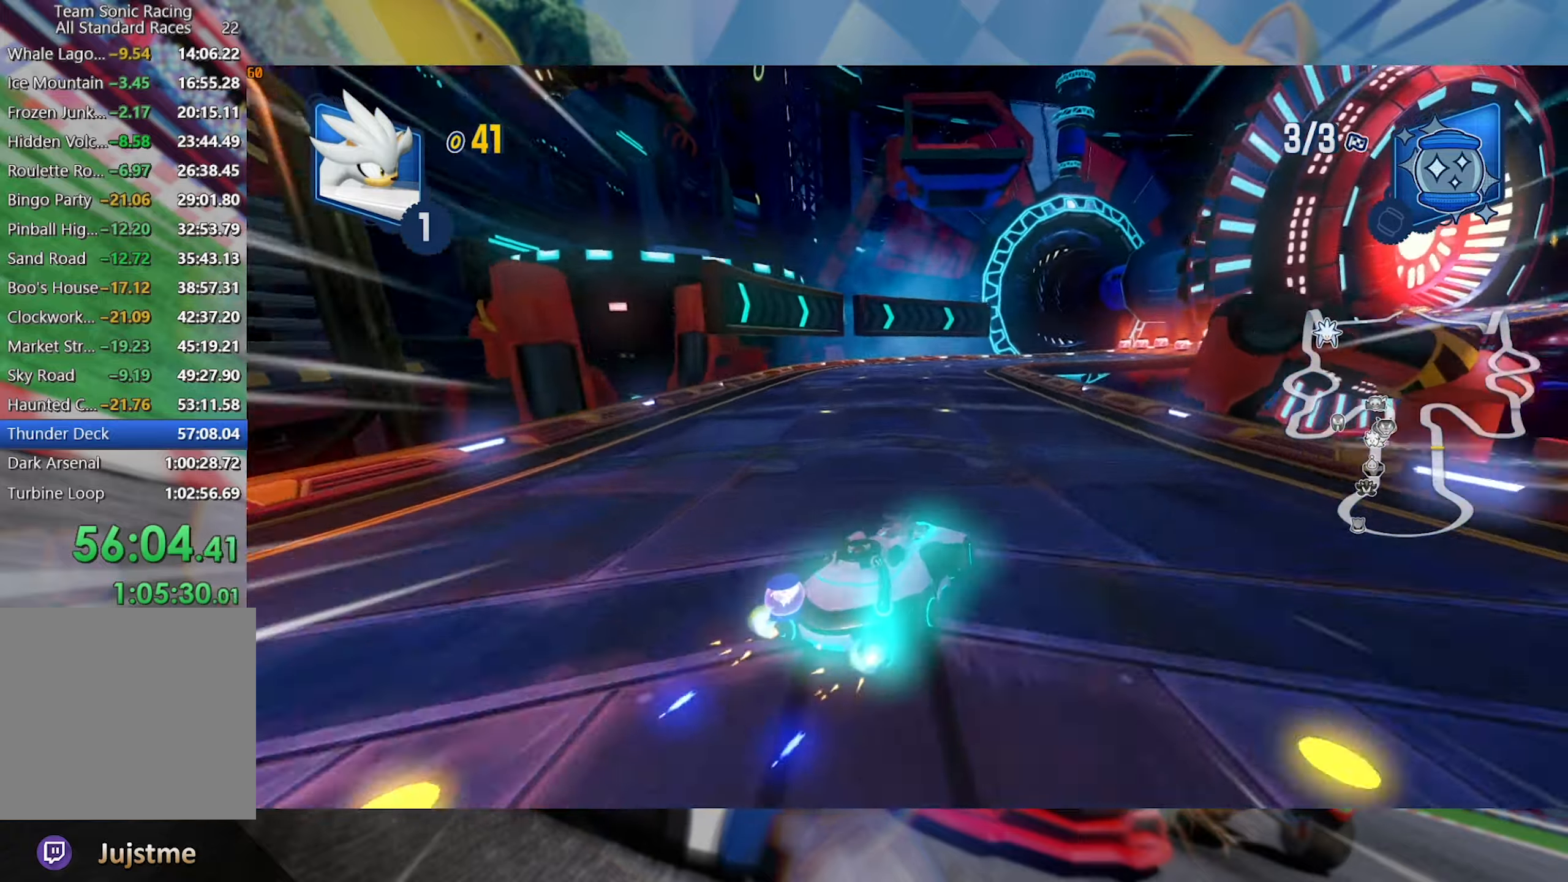
{"dt_ms": 500, "buttons": ["L2", "R2"], "left_stick": "right", "right_stick": "center", "events": [[83, "left_stick", "center"], [266, "left_stick", "right"]]}
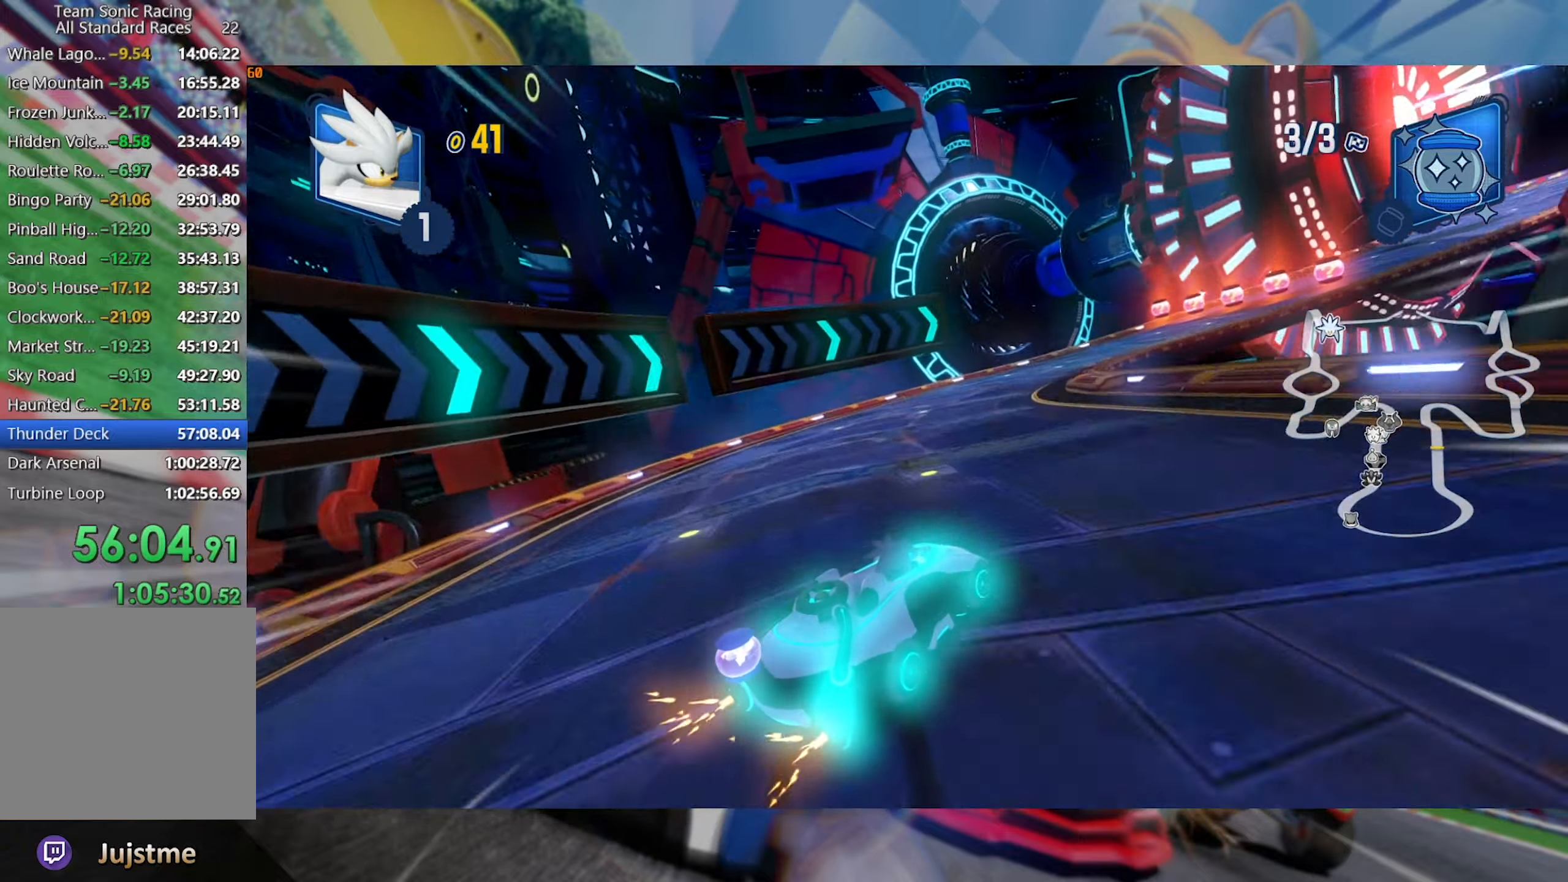
{"dt_ms": 500, "buttons": ["L2", "R2"], "left_stick": "right", "right_stick": "center", "events": []}
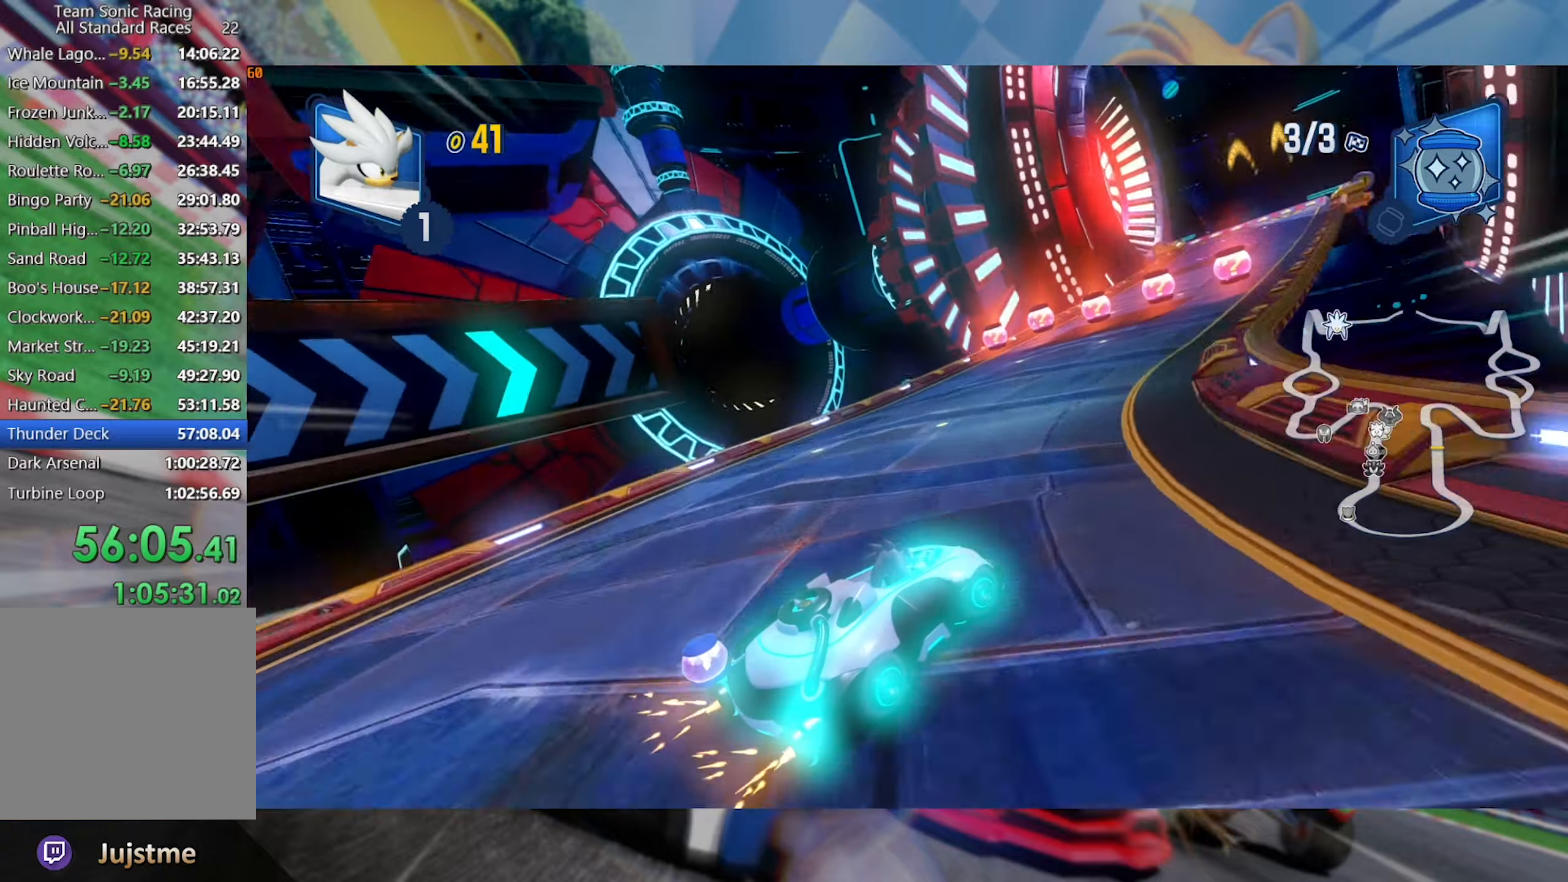
{"dt_ms": 500, "buttons": ["L2", "R2"], "left_stick": "center", "right_stick": "center", "events": [[150, "left_stick", "center"]]}
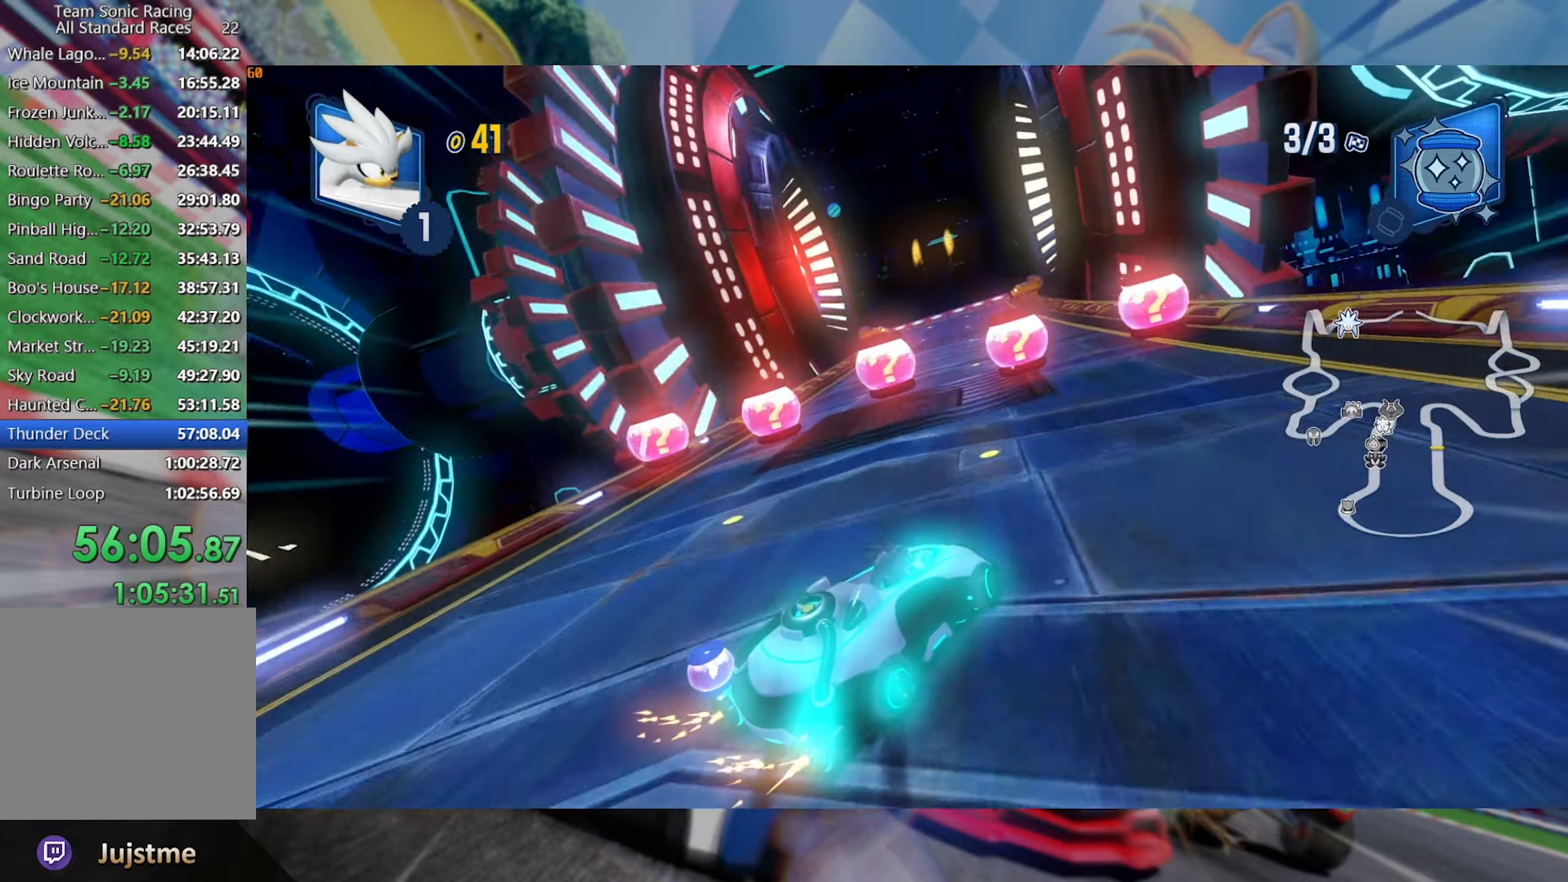
{"dt_ms": 500, "buttons": ["R2"], "left_stick": "left", "right_stick": "center", "events": [[350, "left_stick", "left"], [400, "L2", "up"]]}